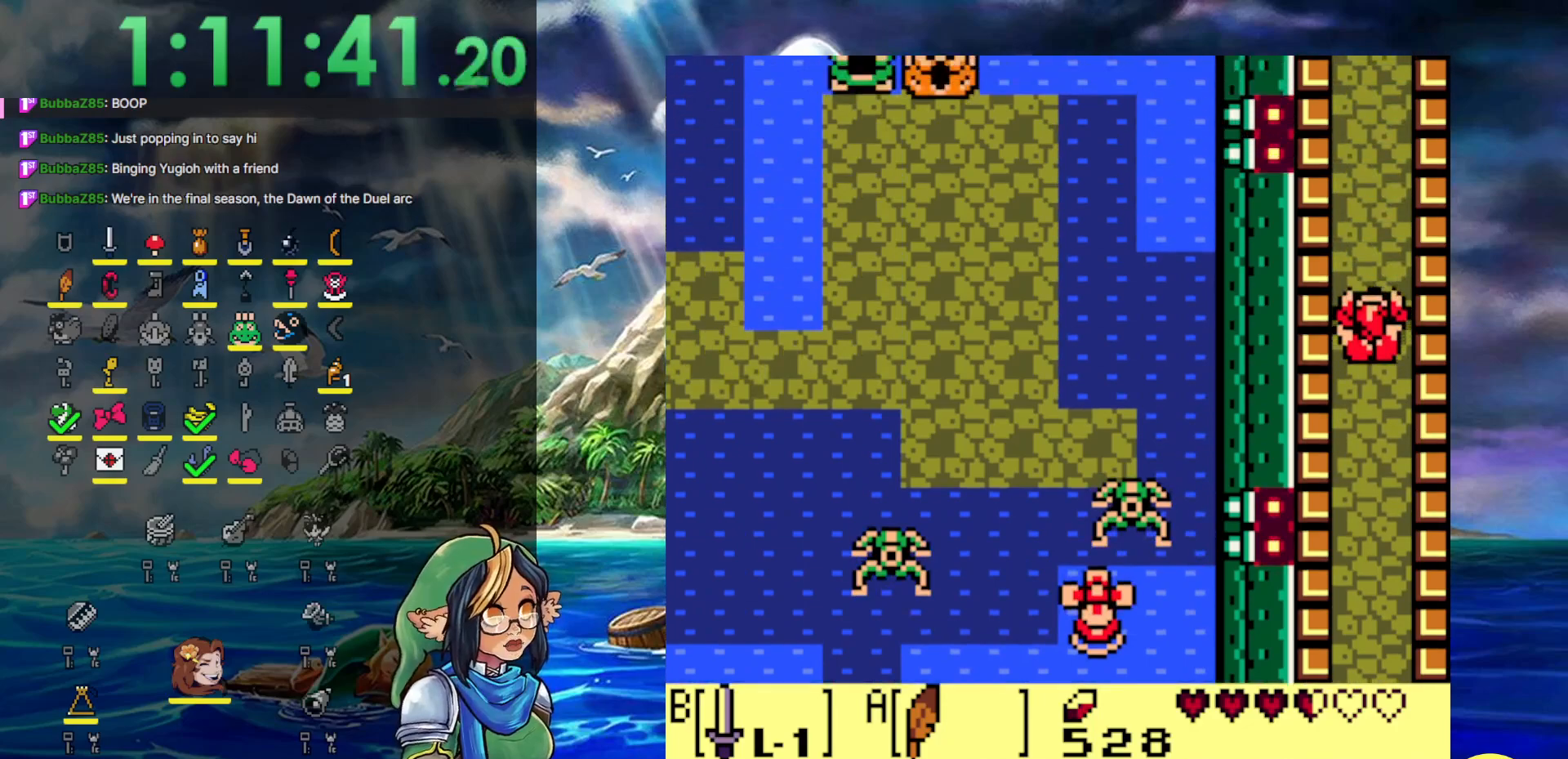
Gameplay with a controller (Nintendo layout); each line is a JSON object with the inputs held at the frame after it. "events" lists button and stick changes between this image and that frame as [ms after this image, input, new state], when the widget could be followed in between. Not read: L3 R3.
{"buttons": ["DPAD_UP"], "events": []}
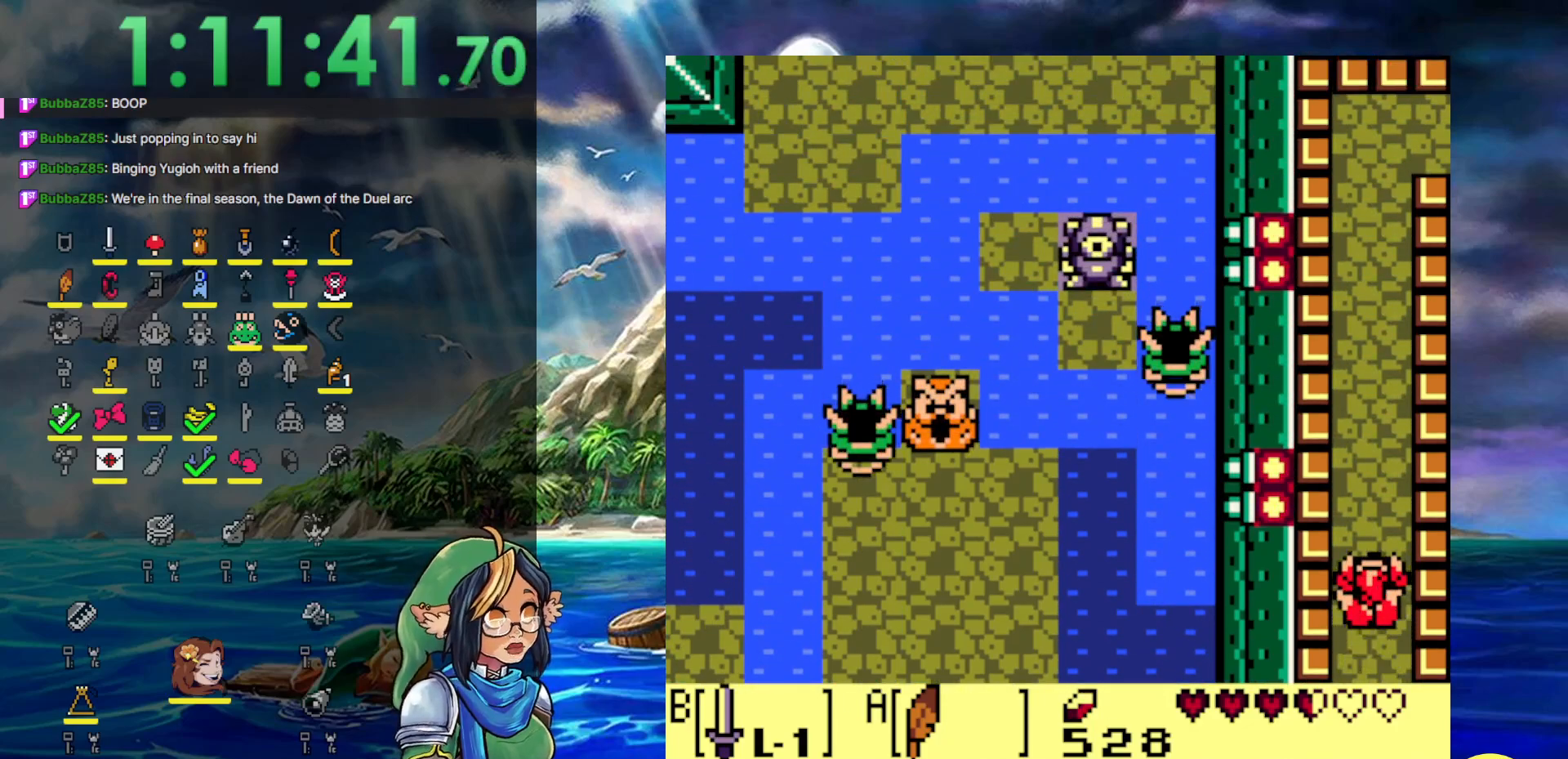
{"buttons": ["DPAD_UP"], "events": []}
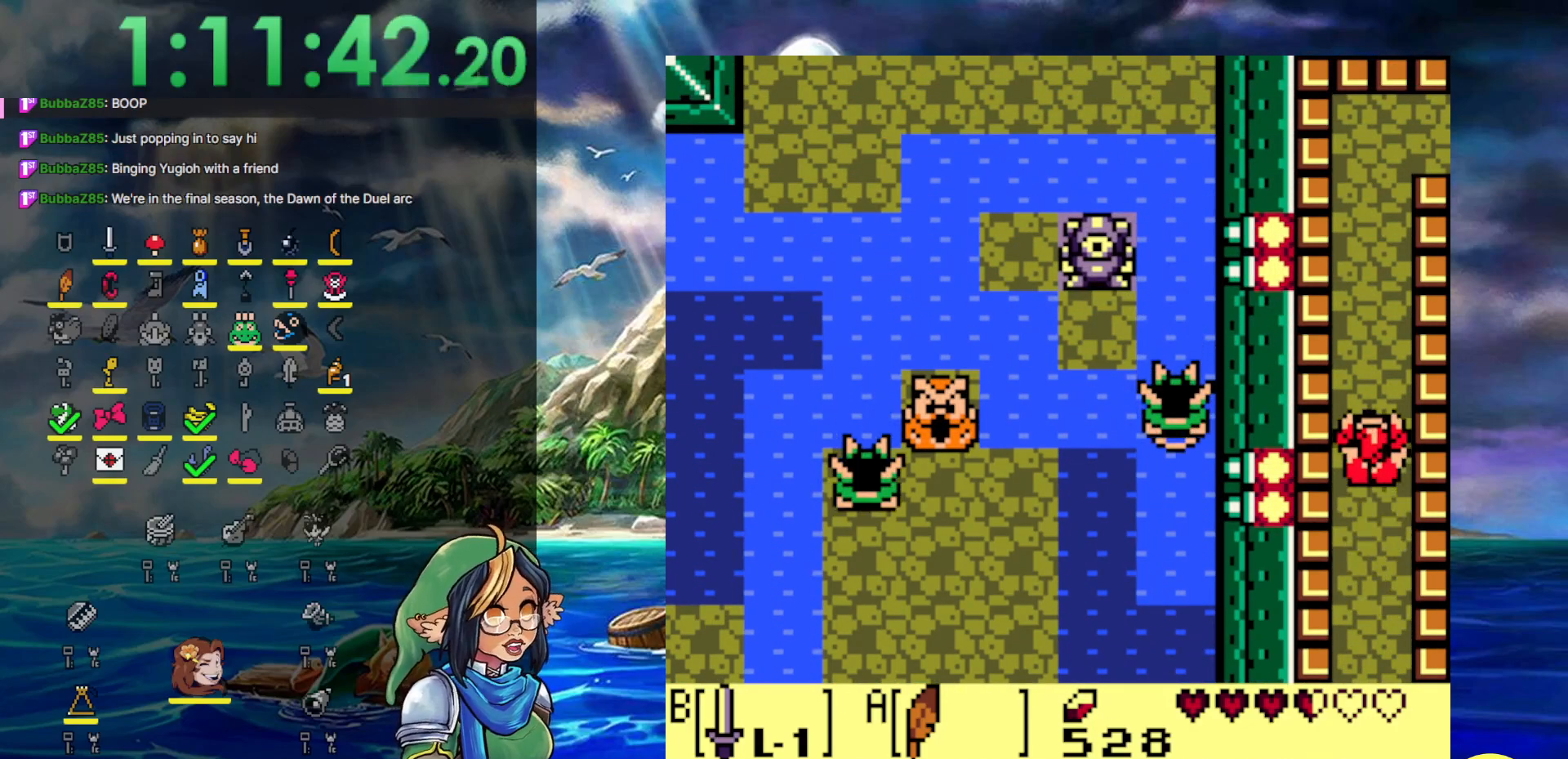
{"buttons": ["DPAD_UP"], "events": []}
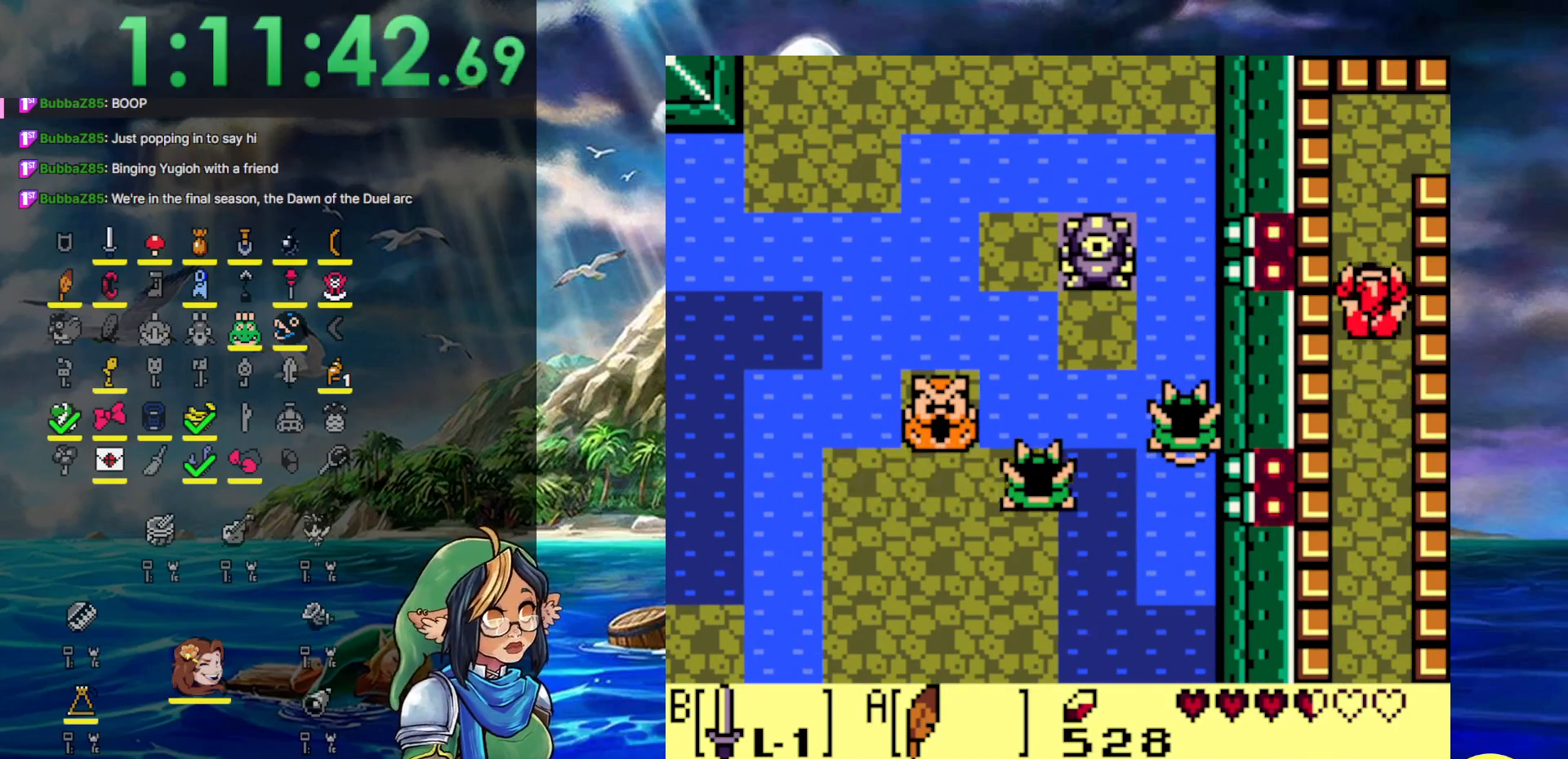
{"buttons": ["DPAD_UP"], "events": []}
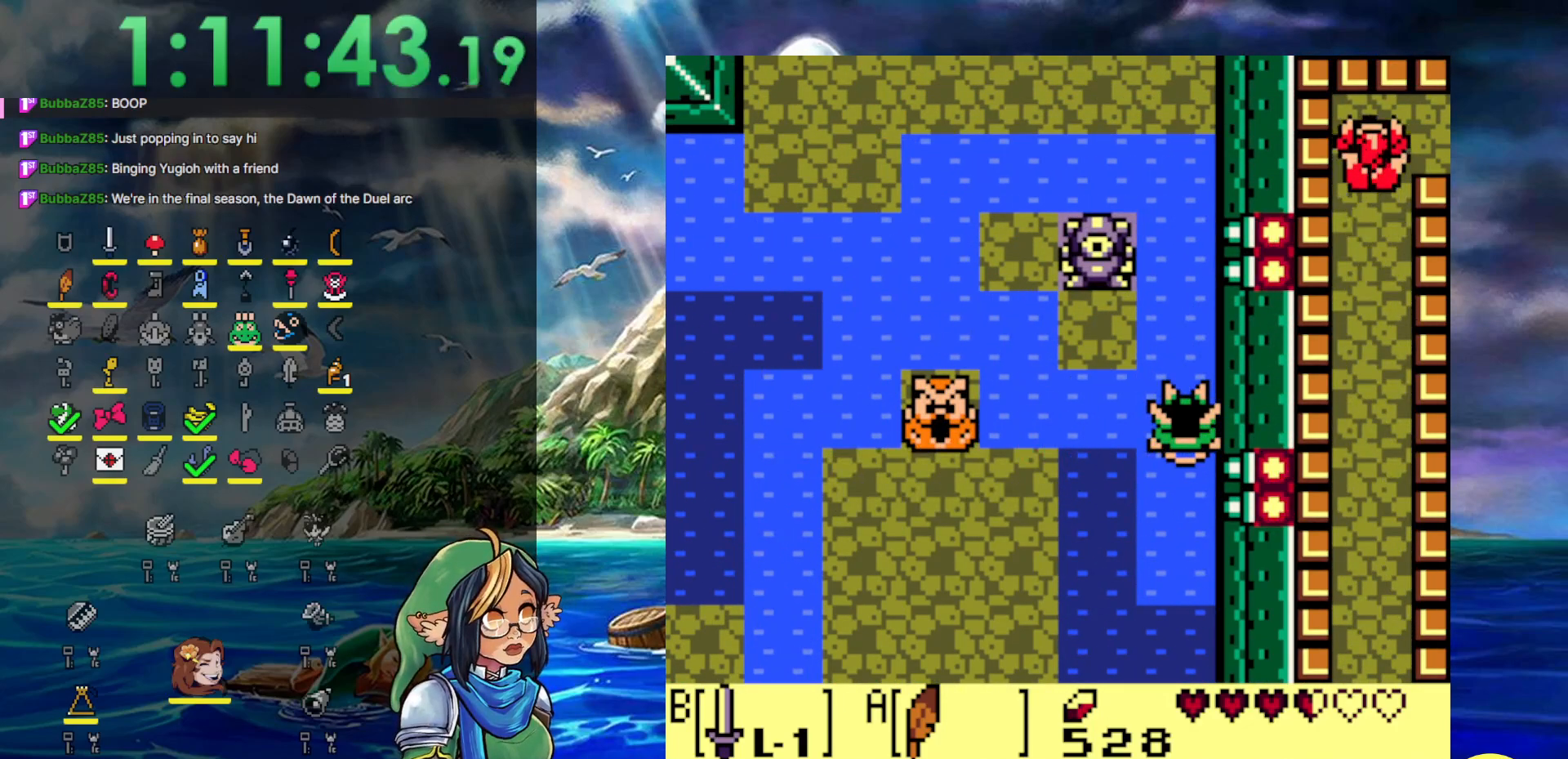
{"buttons": ["DPAD_RIGHT"], "events": [[50, "DPAD_RIGHT", "down"], [50, "DPAD_UP", "up"]]}
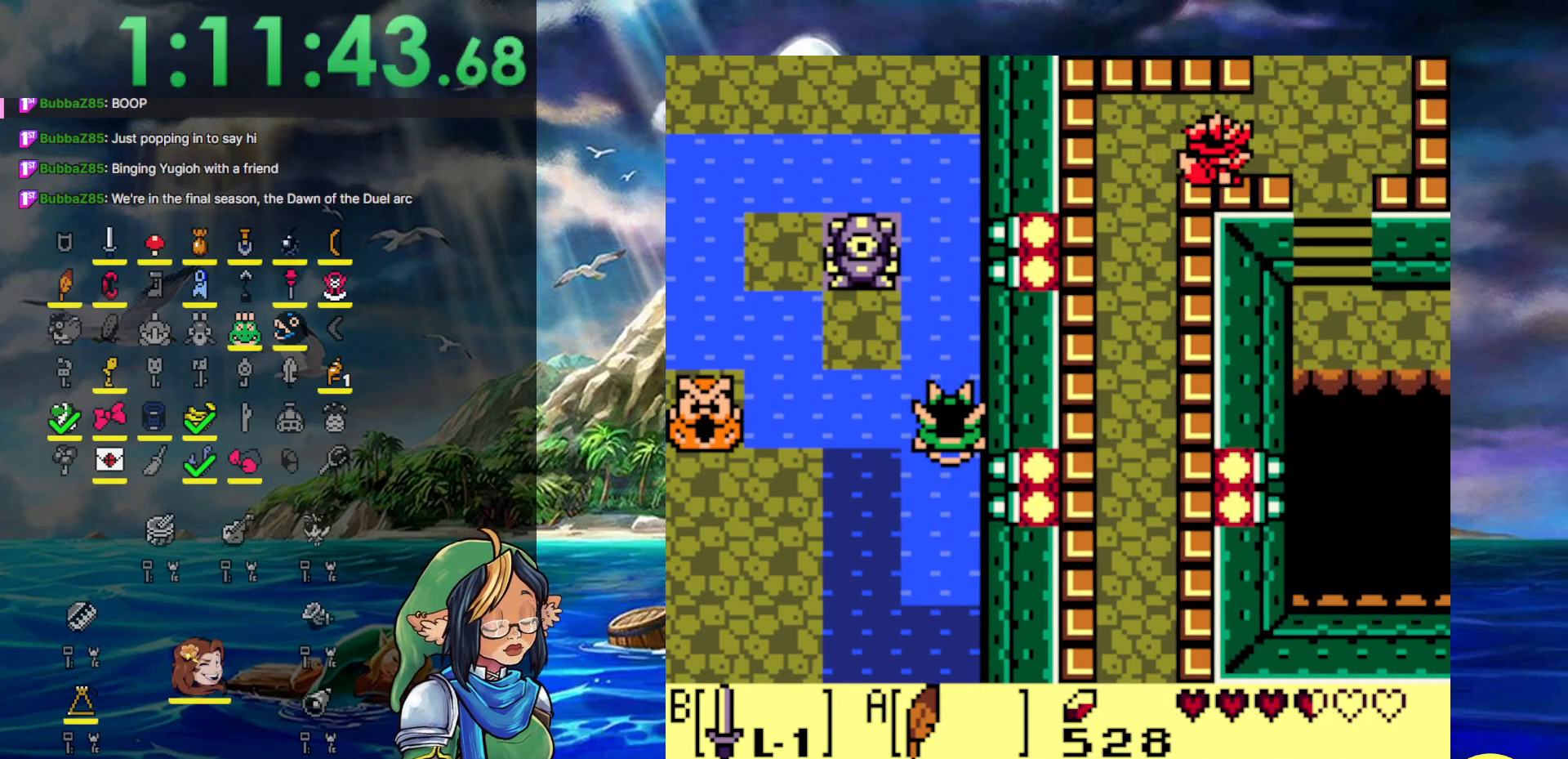
{"buttons": ["DPAD_RIGHT"], "events": []}
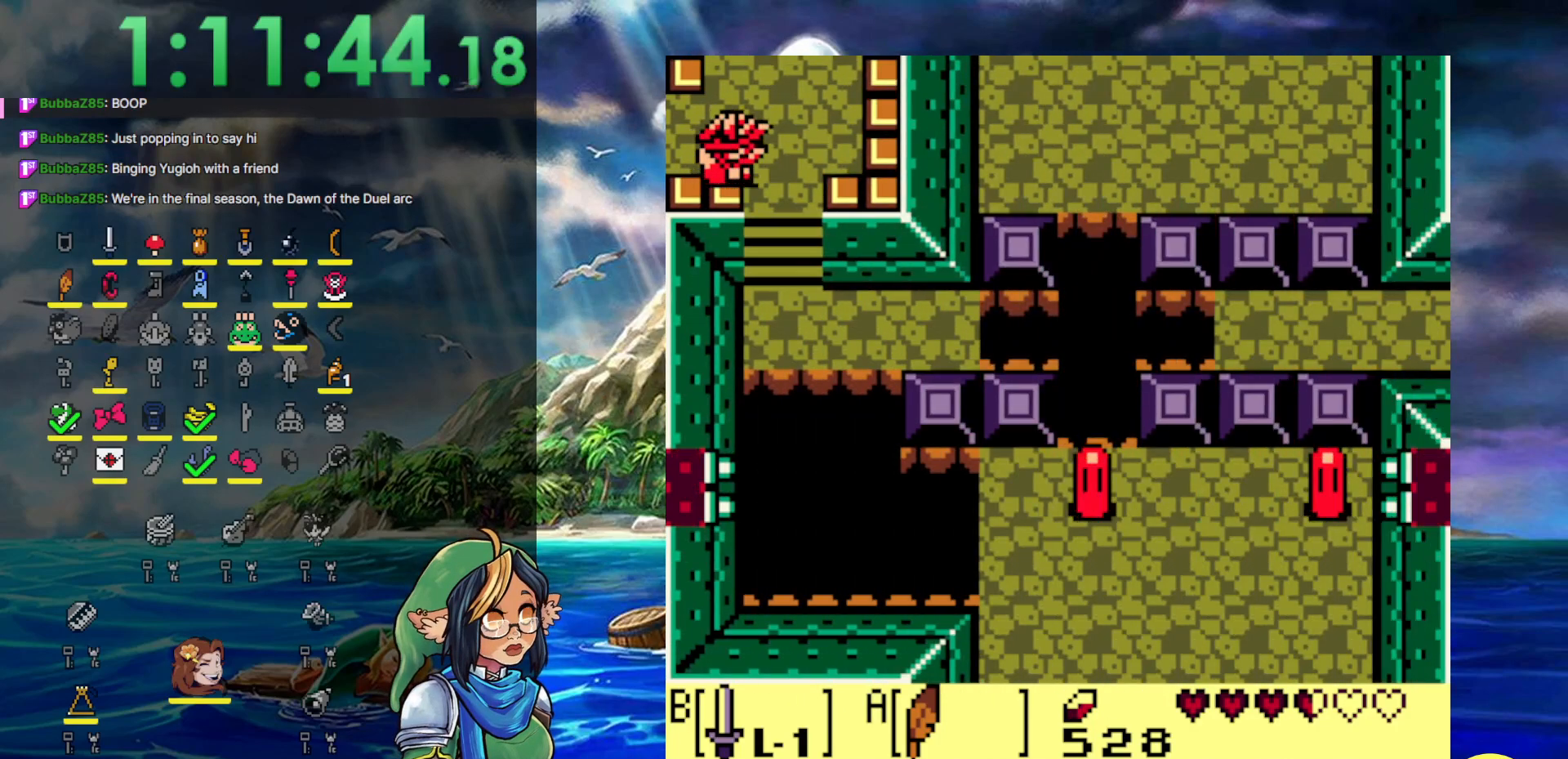
{"buttons": ["DPAD_DOWN"], "events": [[150, "DPAD_DOWN", "down"], [217, "DPAD_RIGHT", "up"]]}
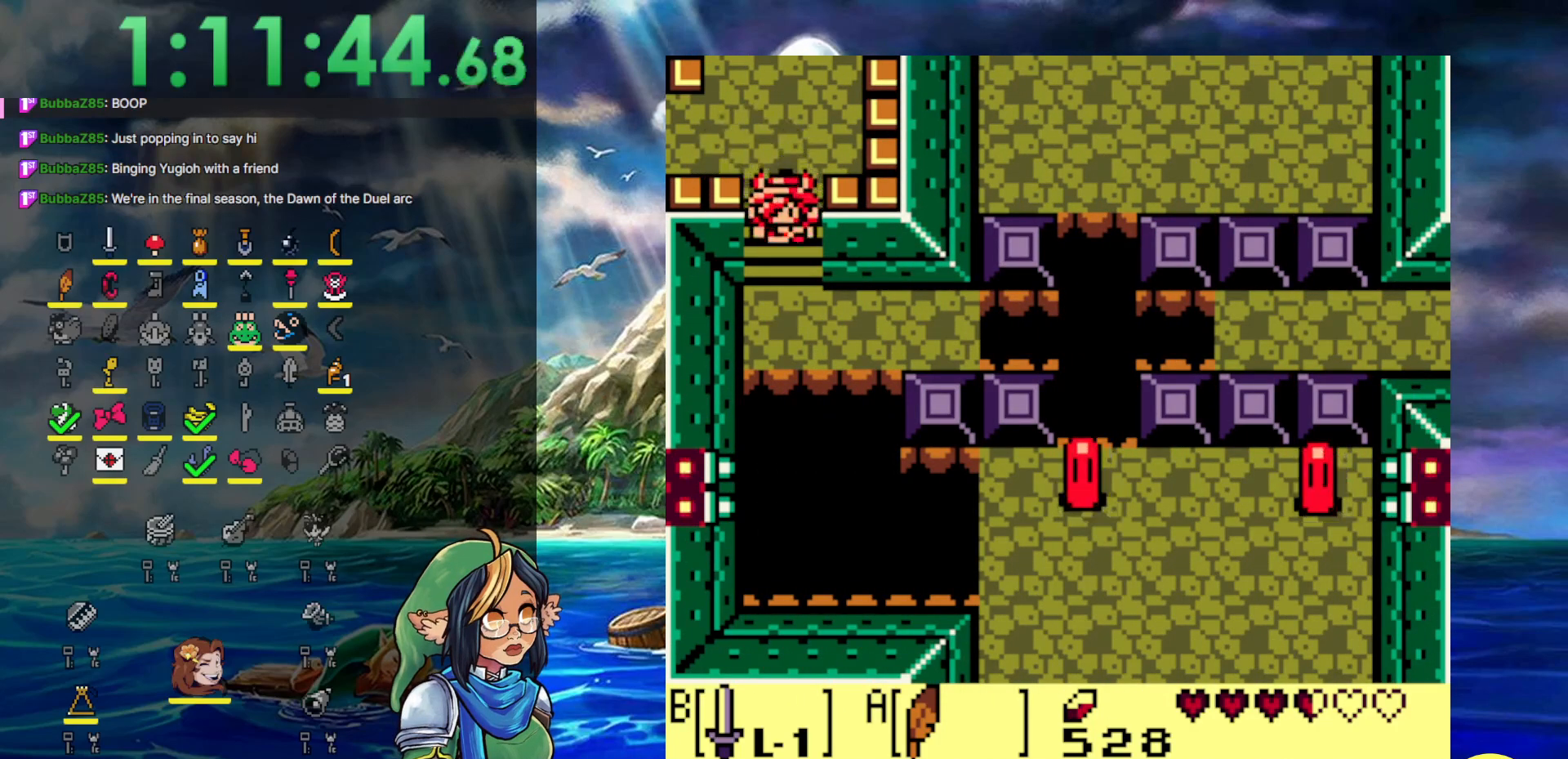
{"buttons": ["DPAD_DOWN"], "events": [[283, "DPAD_RIGHT", "down"], [500, "DPAD_RIGHT", "up"]]}
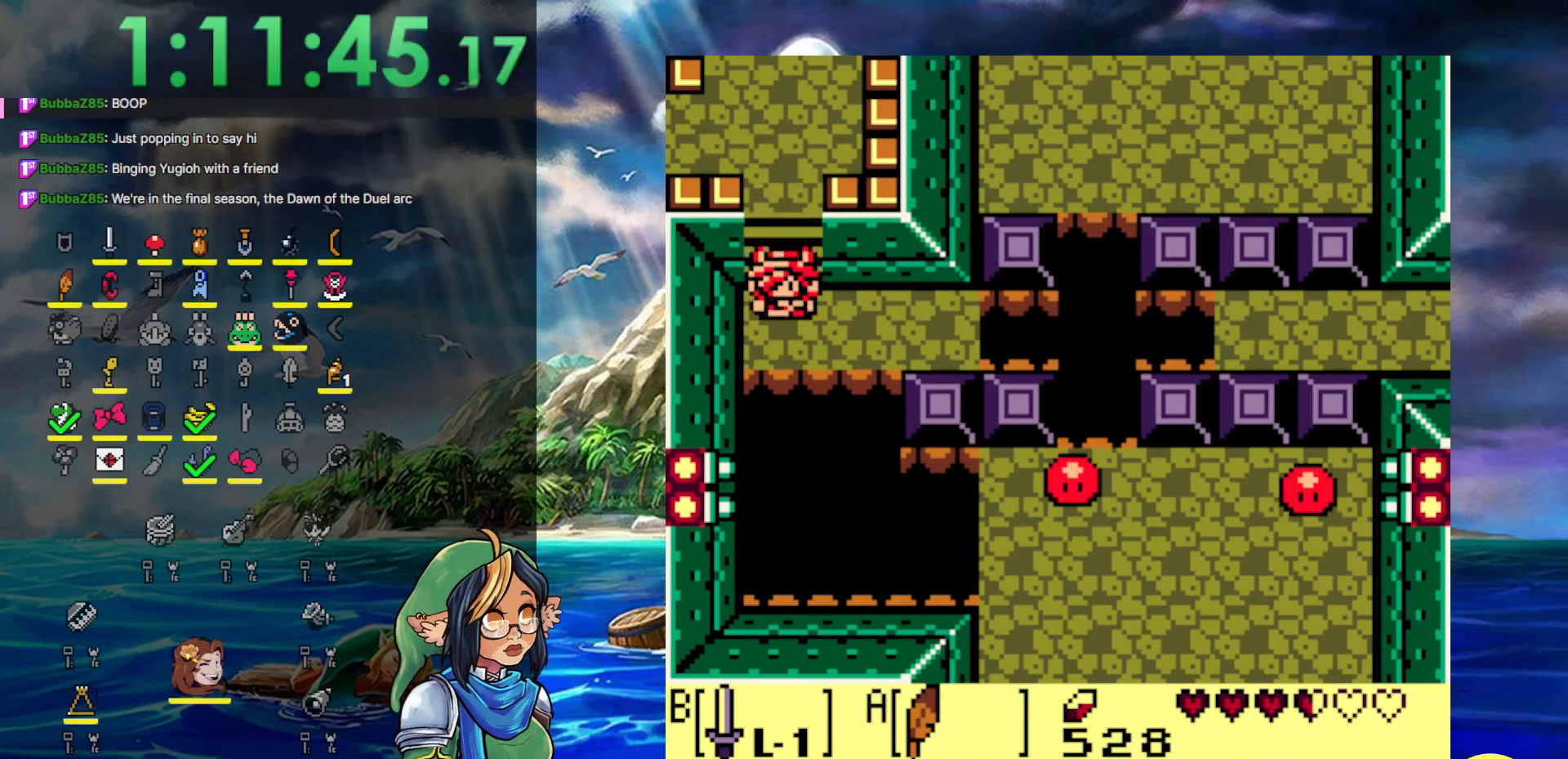
{"buttons": [], "events": [[33, "DPAD_DOWN", "up"], [283, "DPAD_RIGHT", "down"], [400, "DPAD_RIGHT", "up"]]}
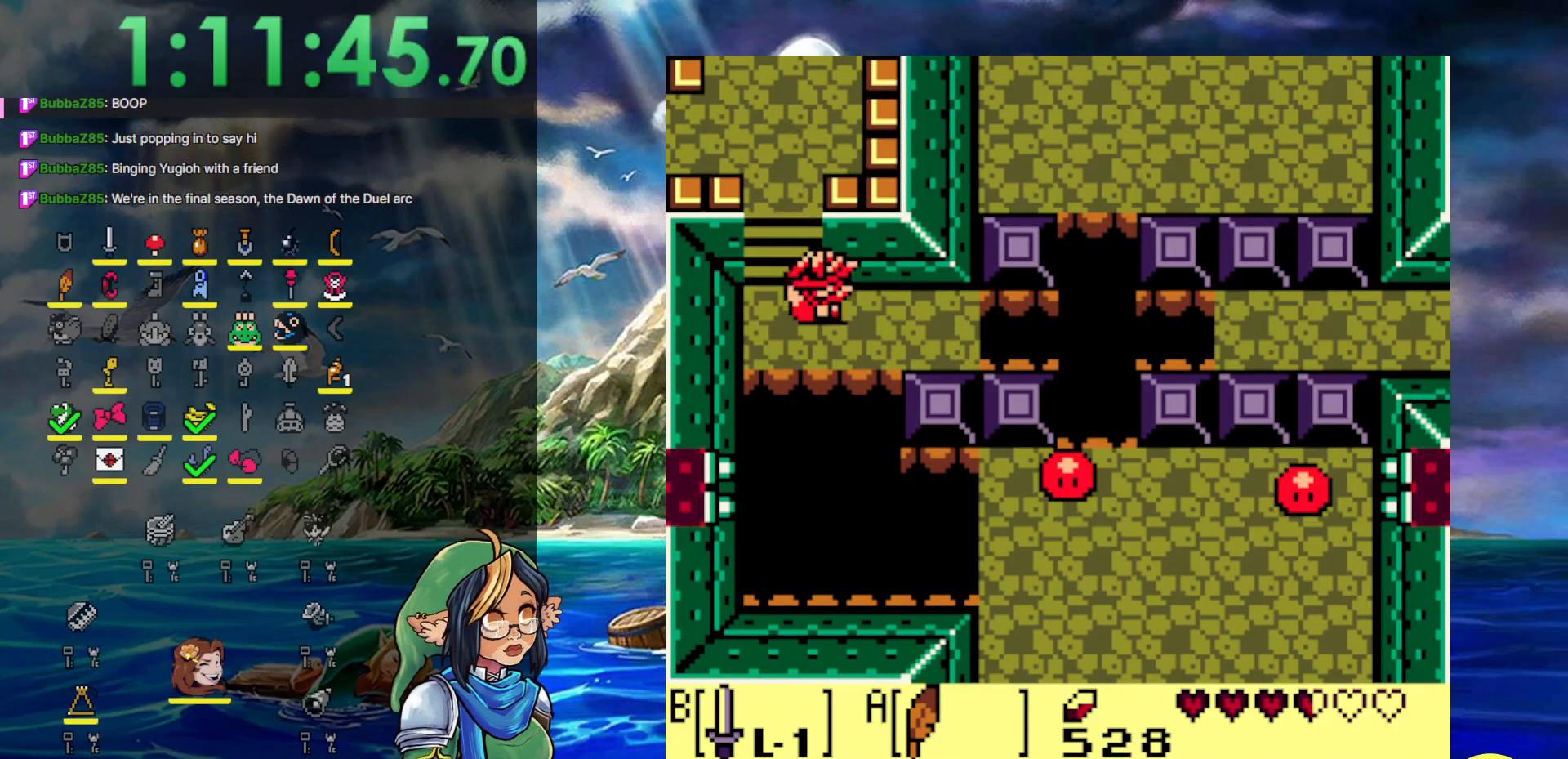
{"buttons": ["DPAD_RIGHT"], "events": [[167, "DPAD_RIGHT", "down"]]}
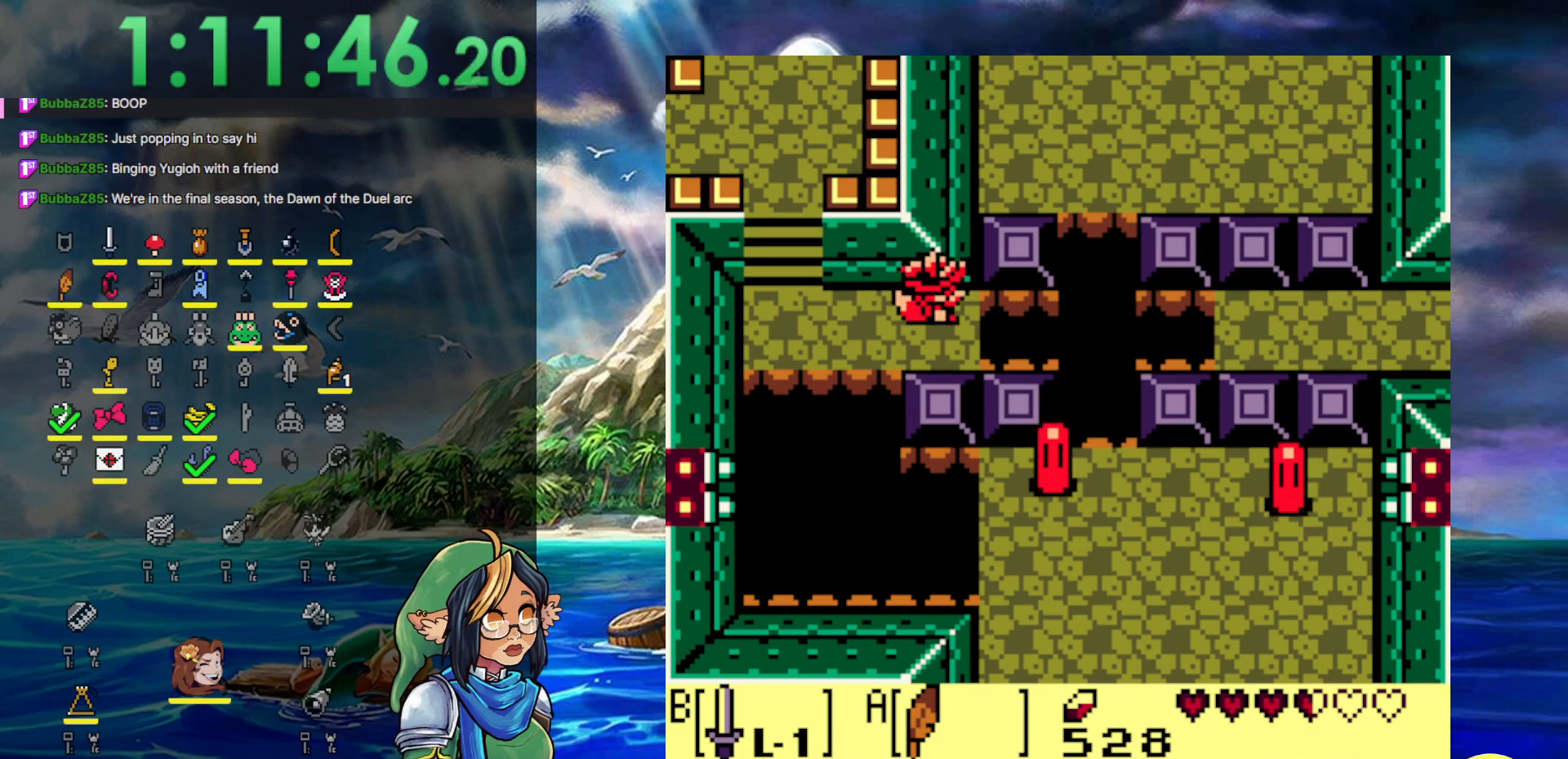
{"buttons": ["A", "DPAD_UP"], "events": [[183, "A", "down"], [183, "DPAD_UP", "down"], [283, "DPAD_RIGHT", "up"]]}
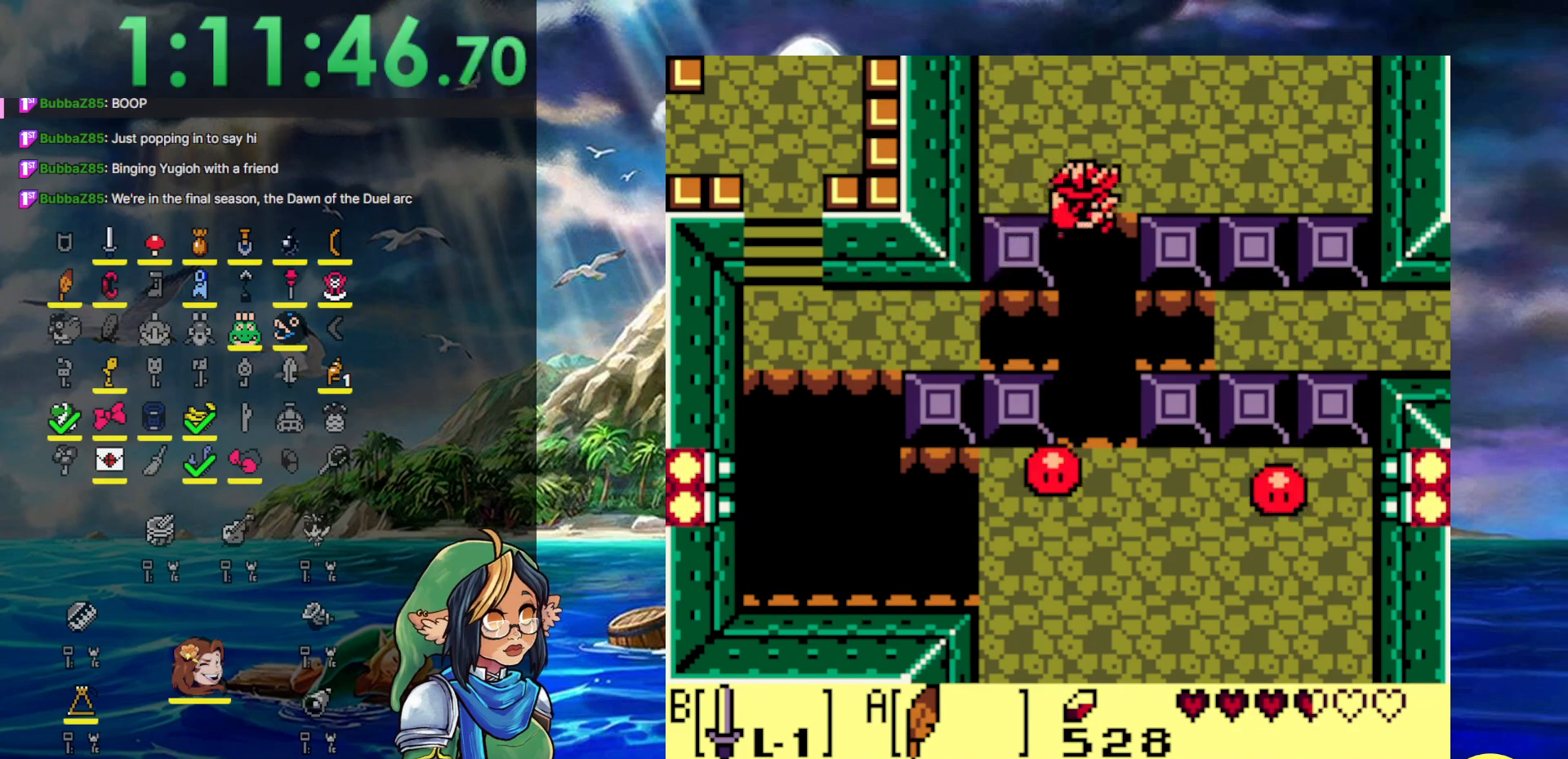
{"buttons": ["DPAD_UP"], "events": [[417, "A", "up"]]}
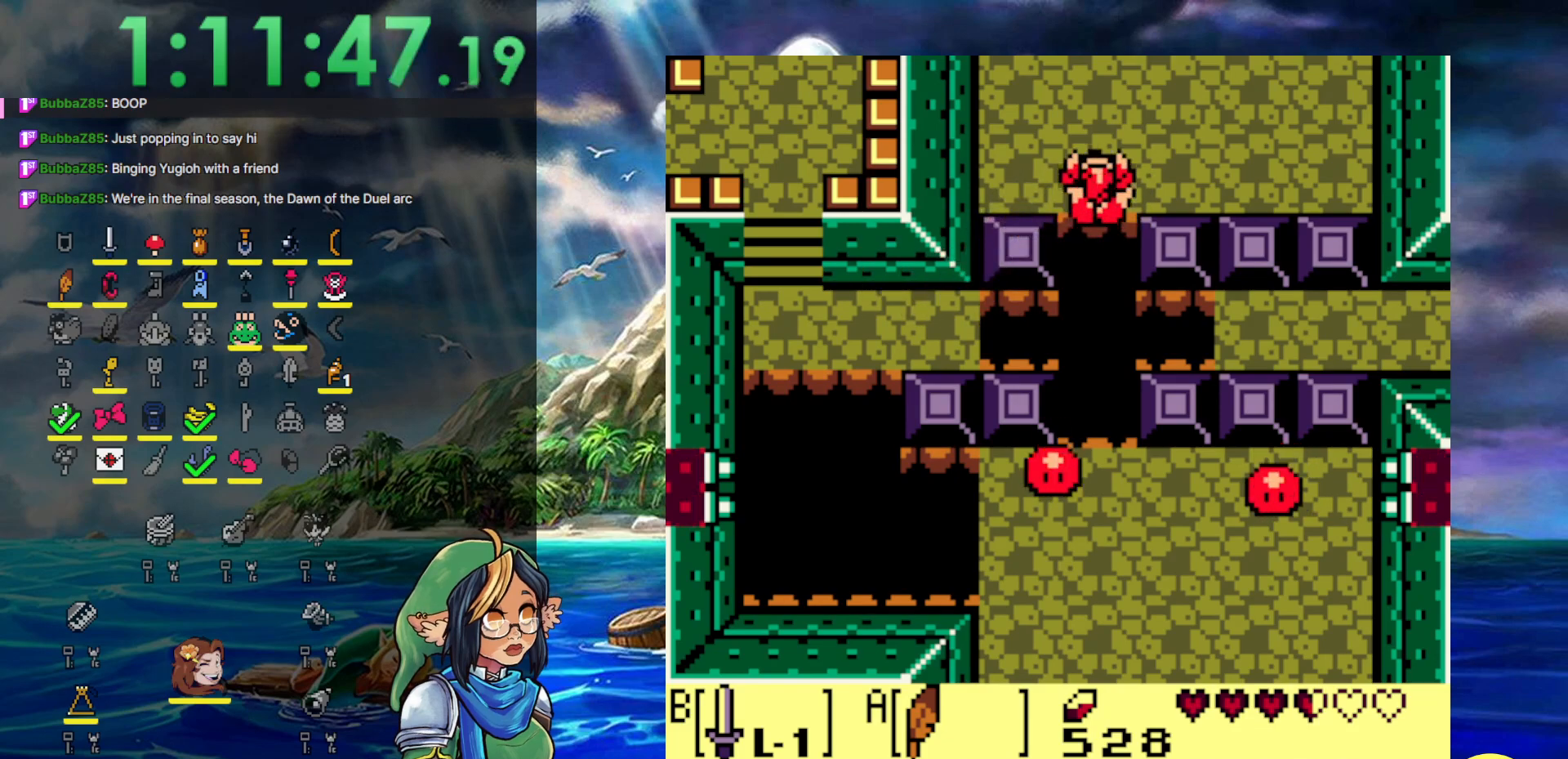
{"buttons": [], "events": [[200, "DPAD_UP", "up"], [367, "DPAD_DOWN", "down"], [500, "DPAD_DOWN", "up"]]}
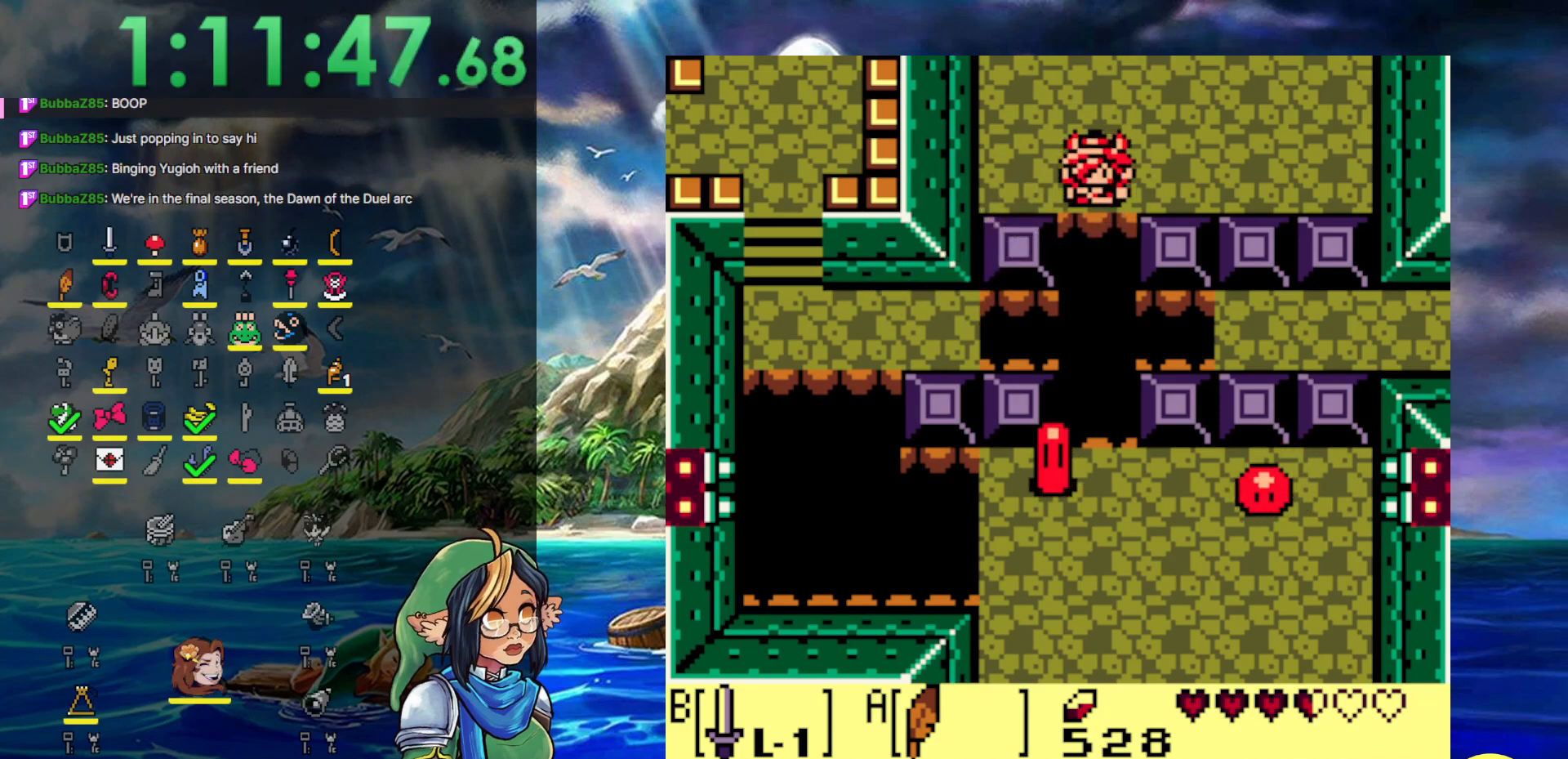
{"buttons": [], "events": [[250, "DPAD_RIGHT", "down"], [317, "DPAD_RIGHT", "up"]]}
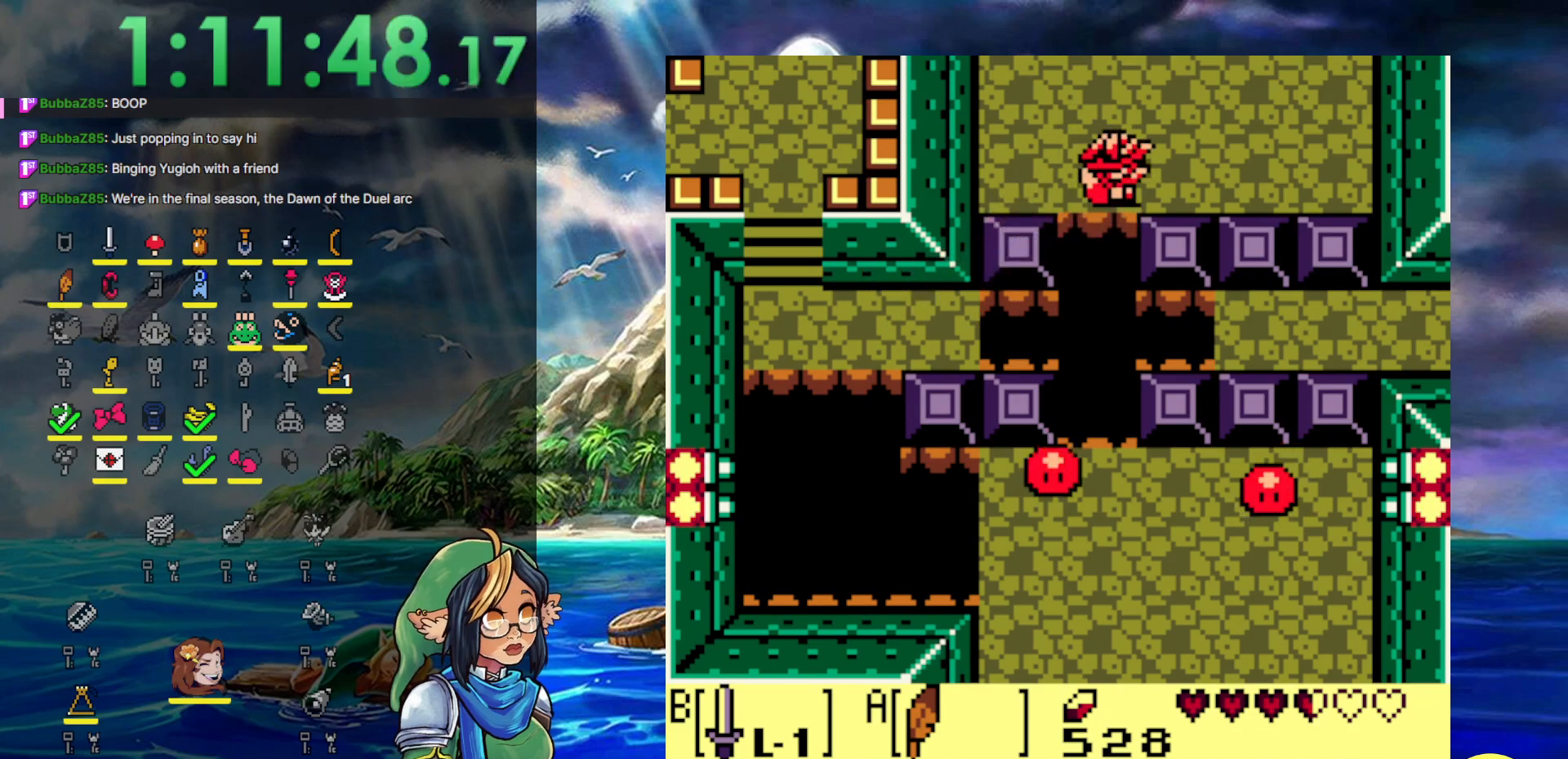
{"buttons": [], "events": [[117, "DPAD_LEFT", "down"], [183, "DPAD_LEFT", "up"]]}
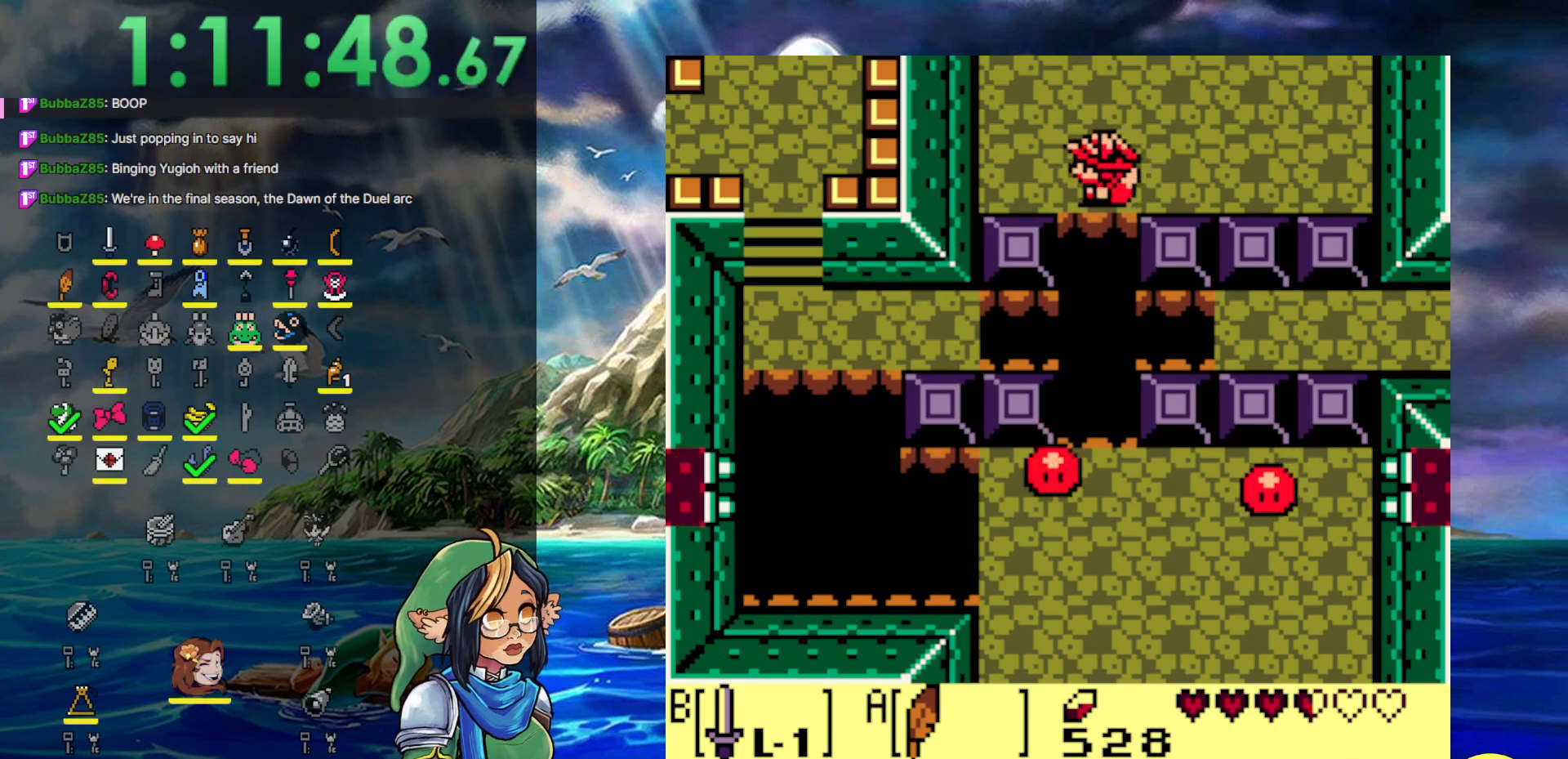
{"buttons": ["DPAD_RIGHT"], "events": [[483, "DPAD_RIGHT", "down"]]}
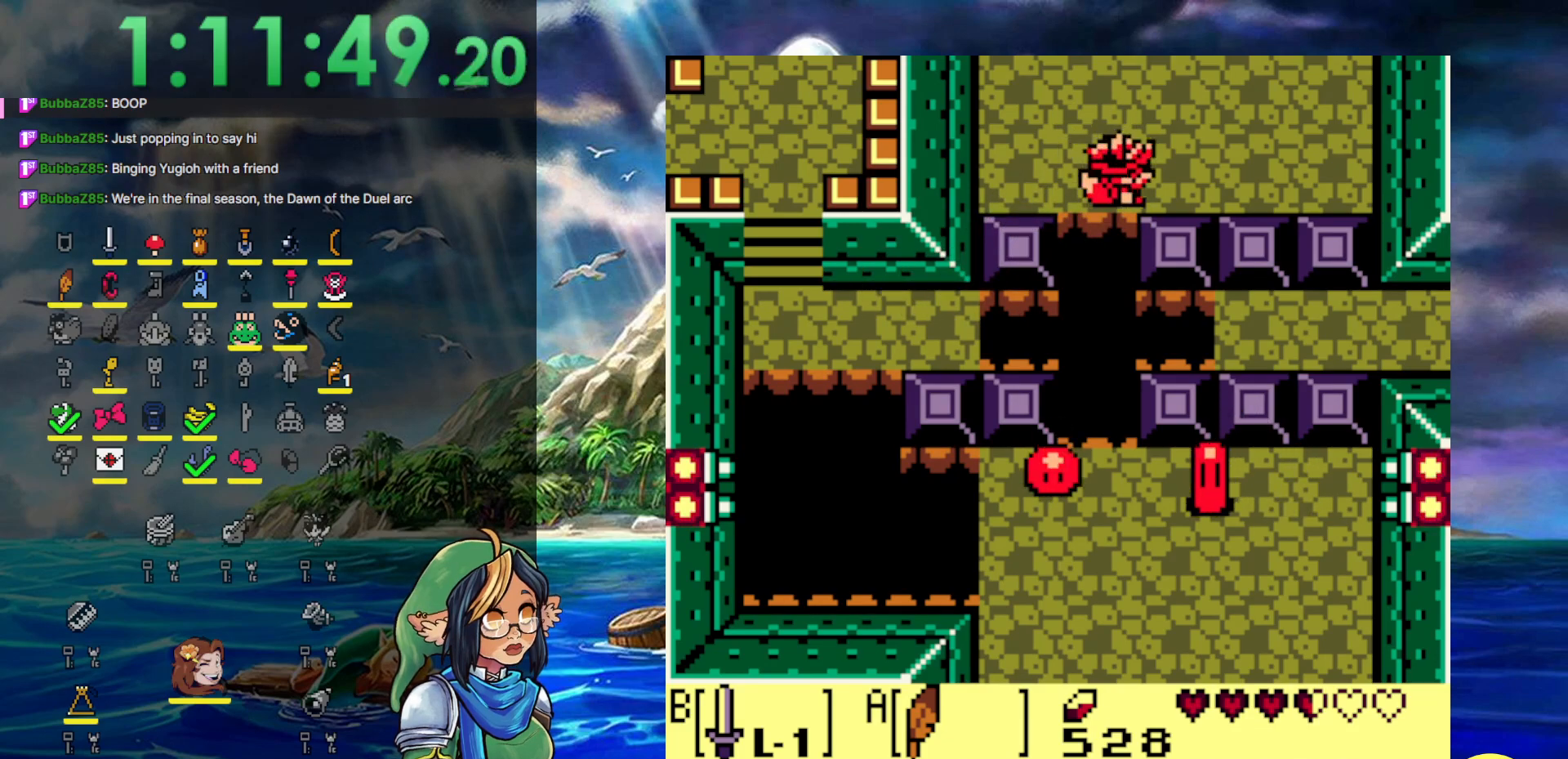
{"buttons": ["A", "DPAD_DOWN"], "events": [[33, "DPAD_RIGHT", "up"], [417, "DPAD_DOWN", "down"], [483, "A", "down"]]}
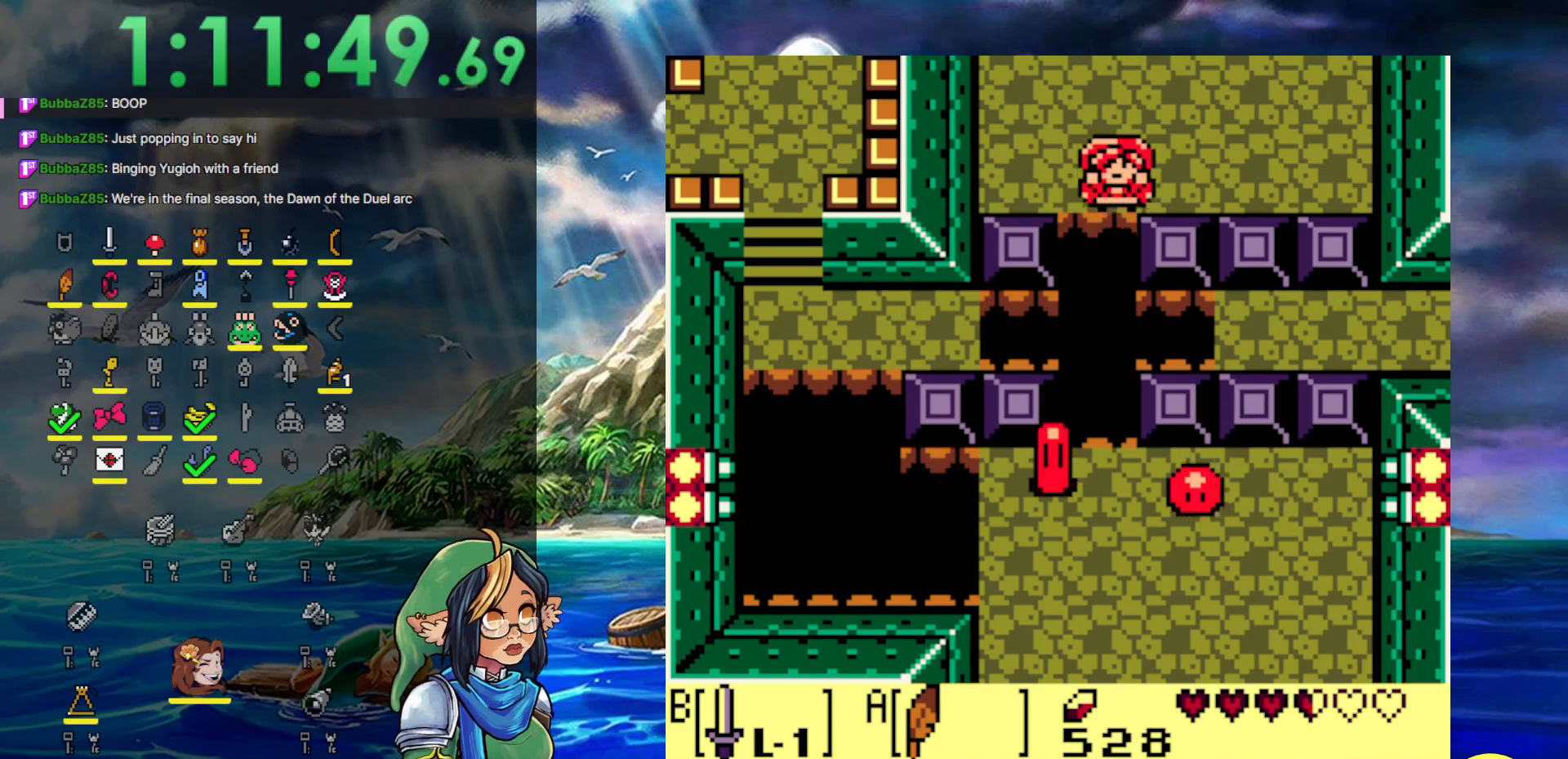
{"buttons": ["A", "DPAD_DOWN", "DPAD_RIGHT"], "events": [[67, "DPAD_RIGHT", "down"]]}
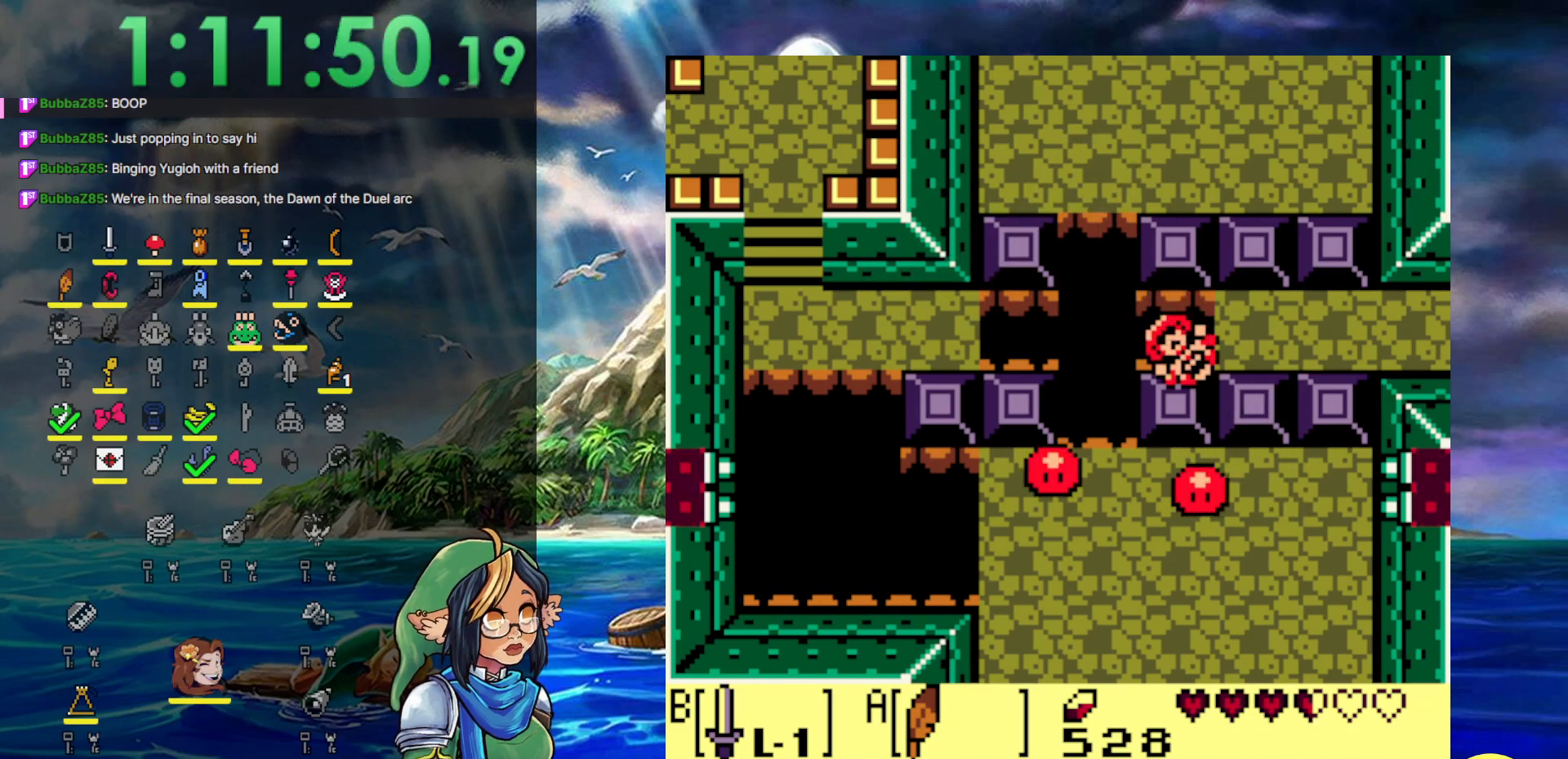
{"buttons": ["DPAD_RIGHT"], "events": [[83, "DPAD_DOWN", "up"], [133, "A", "up"]]}
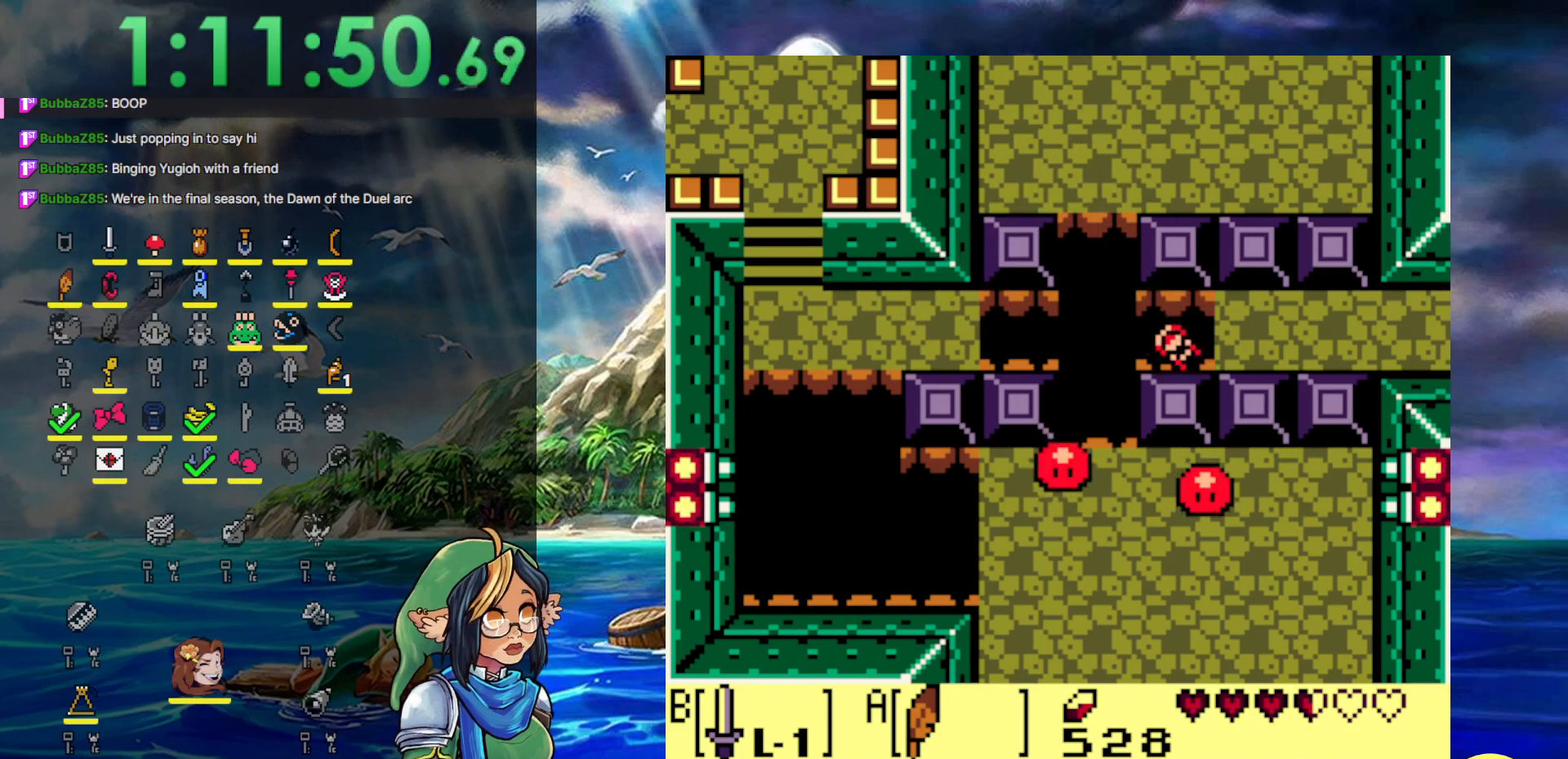
{"buttons": [], "events": [[33, "DPAD_RIGHT", "up"]]}
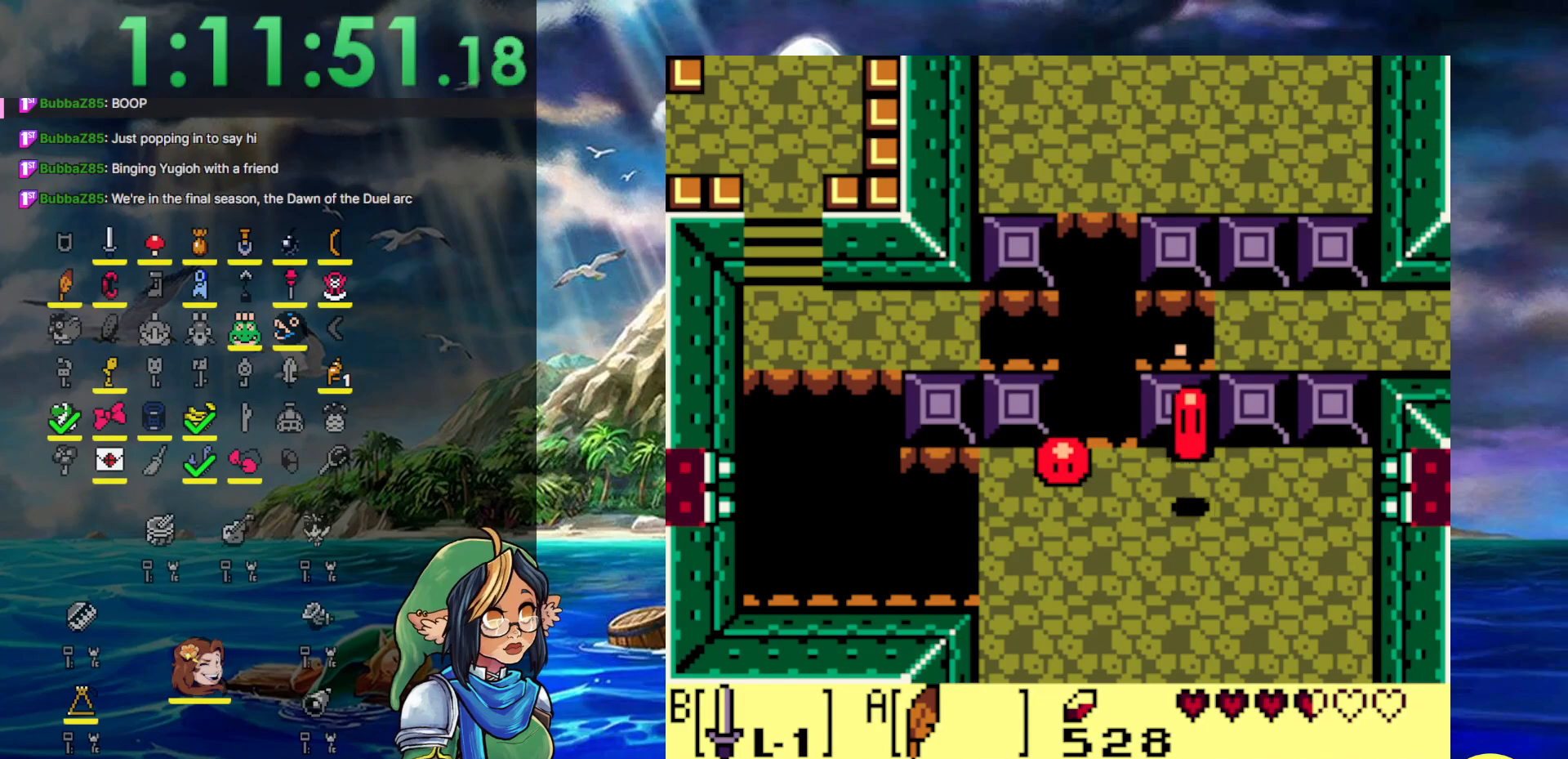
{"buttons": [], "events": []}
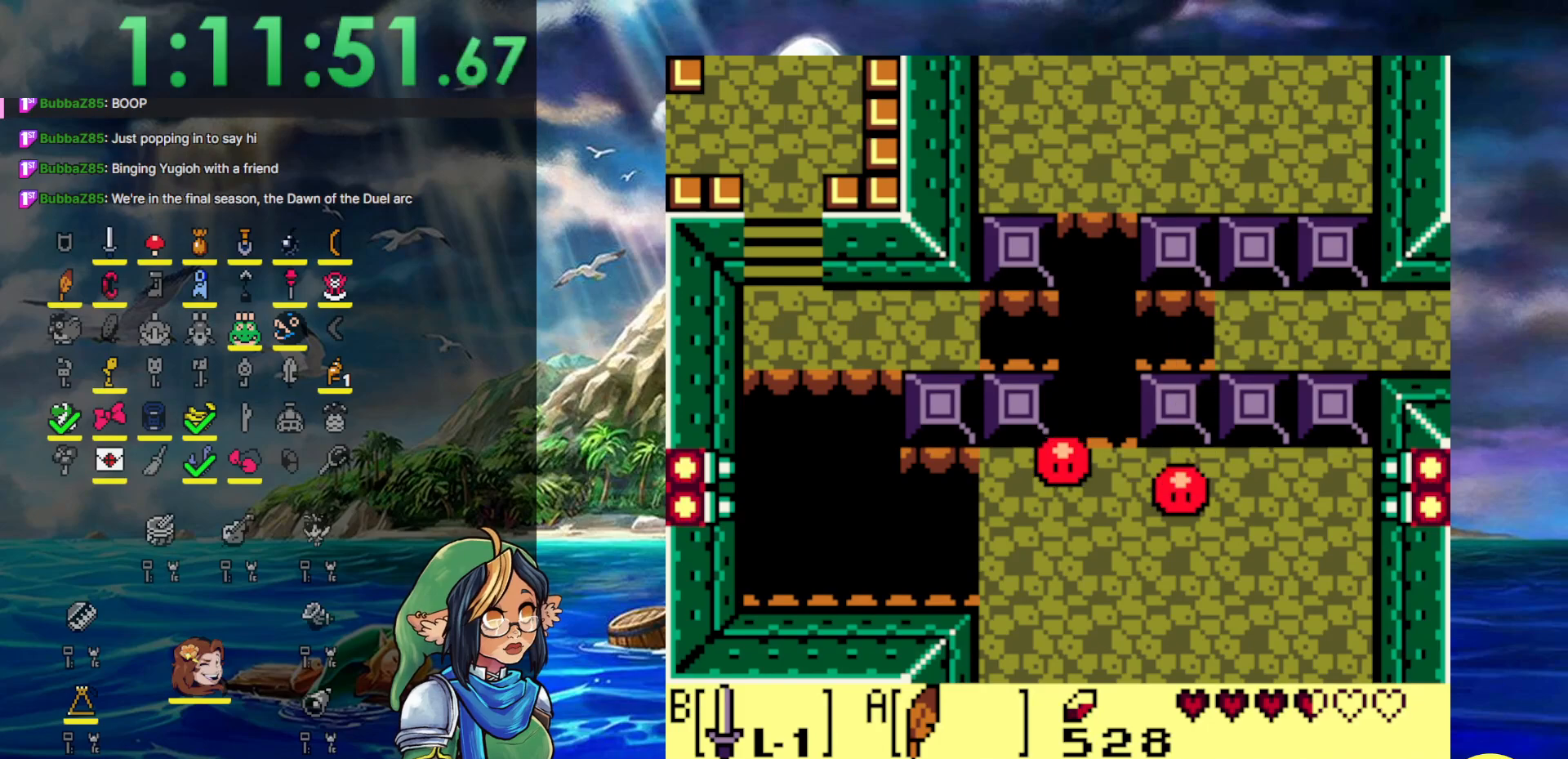
{"buttons": ["DPAD_DOWN"], "events": [[200, "DPAD_DOWN", "down"], [200, "DPAD_RIGHT", "down"], [417, "DPAD_RIGHT", "up"]]}
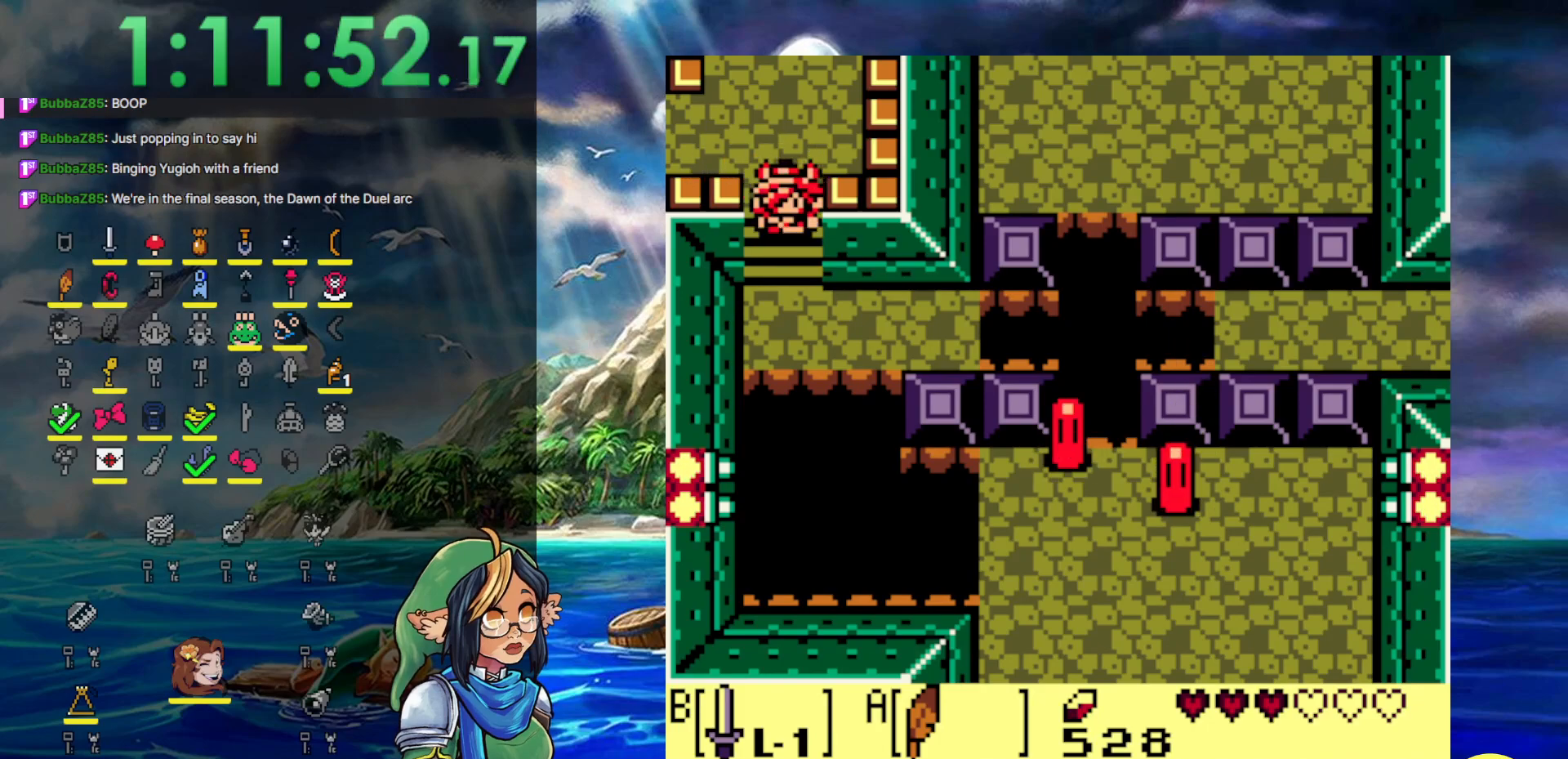
{"buttons": ["DPAD_RIGHT"], "events": [[483, "DPAD_RIGHT", "down"], [500, "DPAD_DOWN", "up"]]}
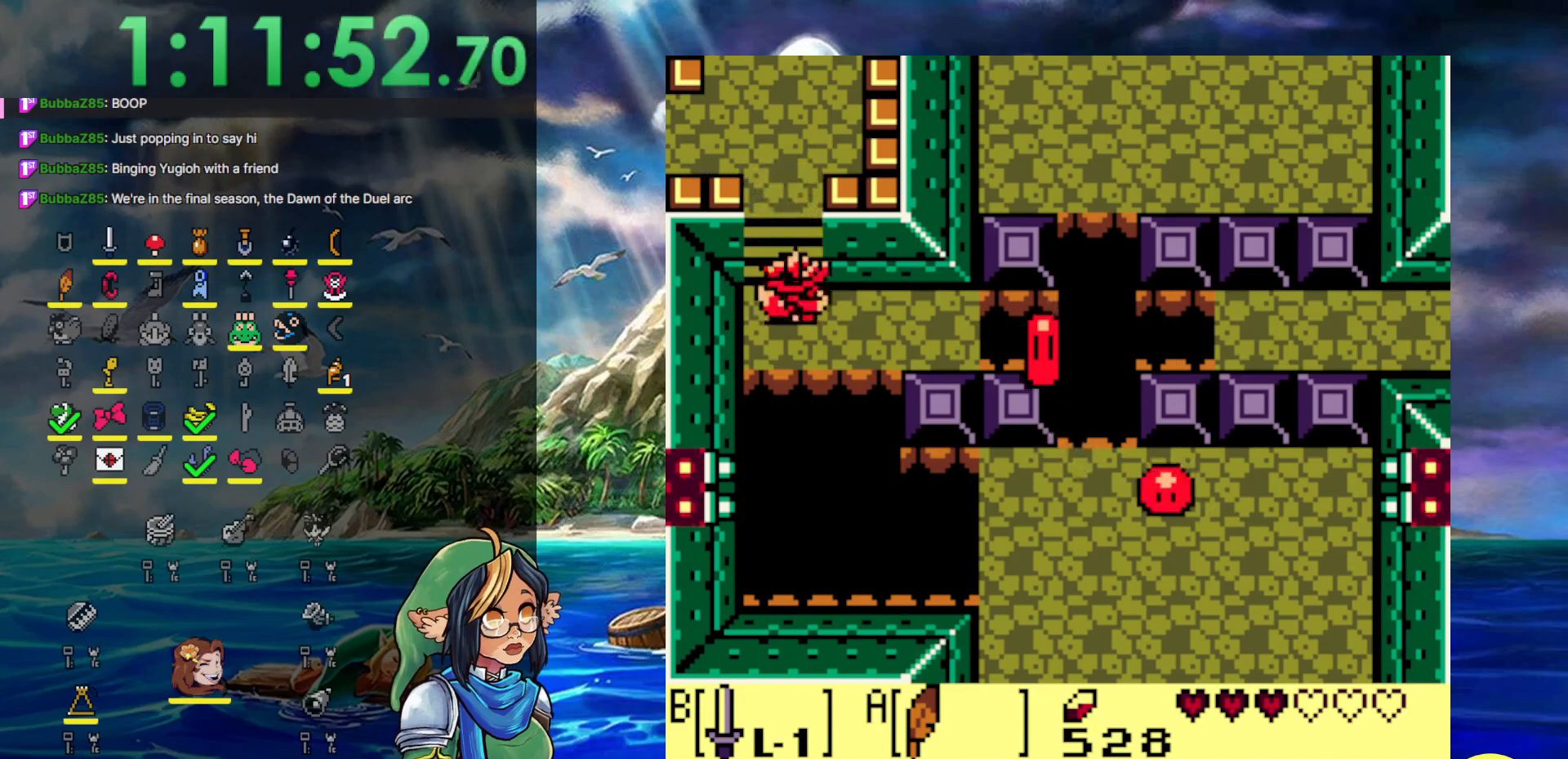
{"buttons": [], "events": [[367, "DPAD_RIGHT", "up"]]}
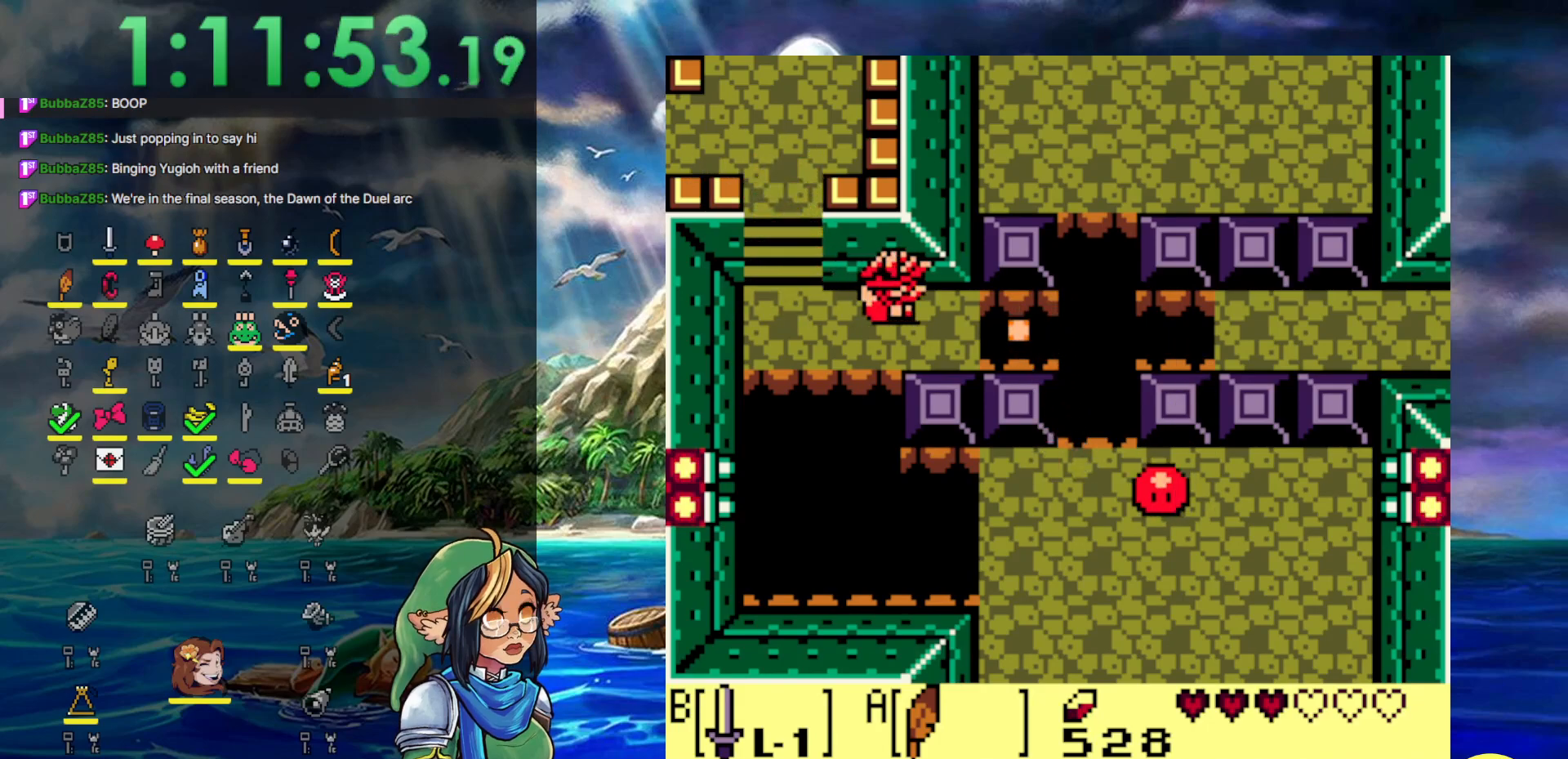
{"buttons": [], "events": [[283, "DPAD_DOWN", "down"], [450, "DPAD_DOWN", "up"]]}
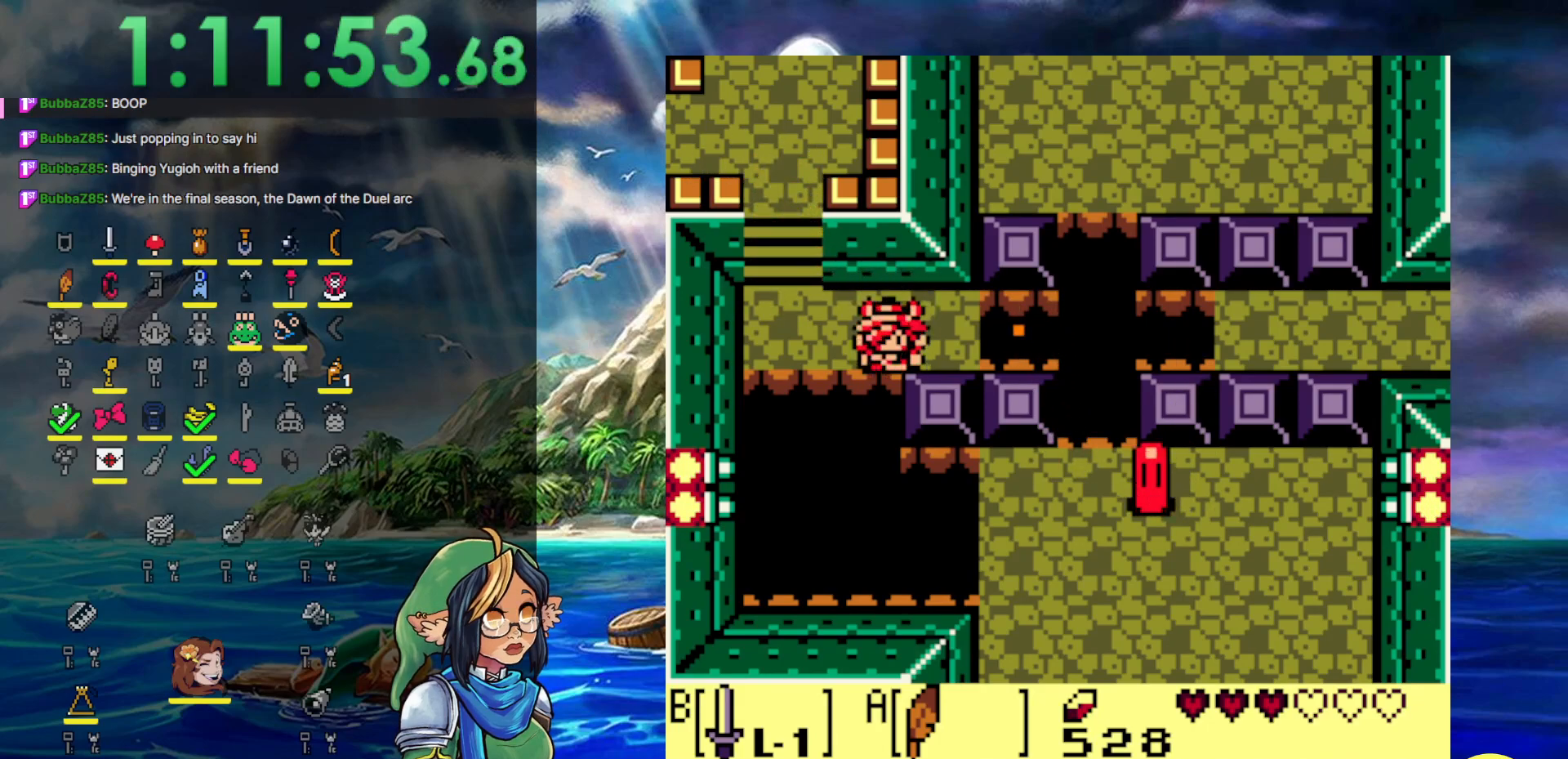
{"buttons": [], "events": [[183, "DPAD_RIGHT", "down"], [317, "DPAD_RIGHT", "up"]]}
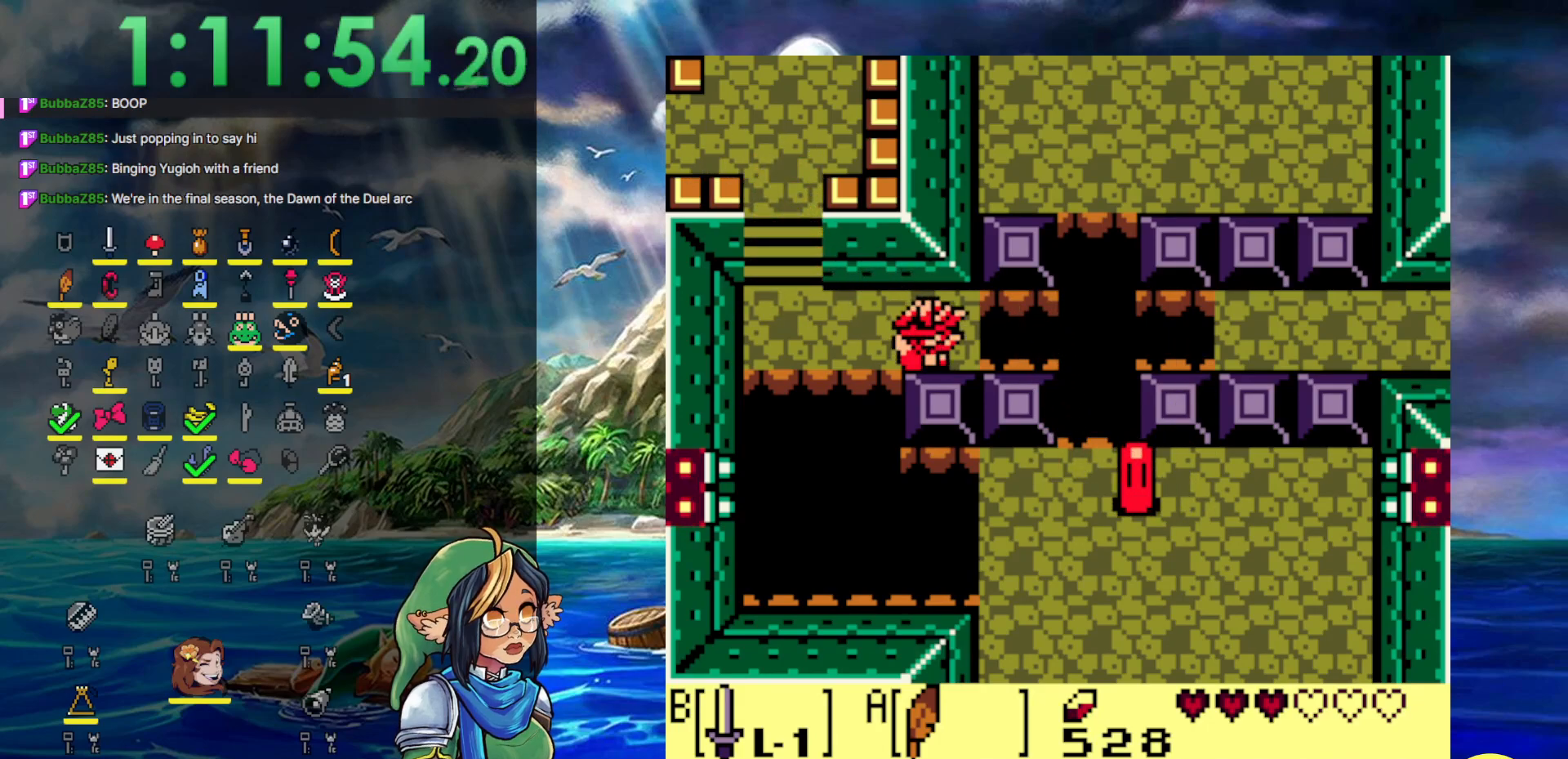
{"buttons": [], "events": [[183, "DPAD_RIGHT", "down"], [267, "DPAD_RIGHT", "up"]]}
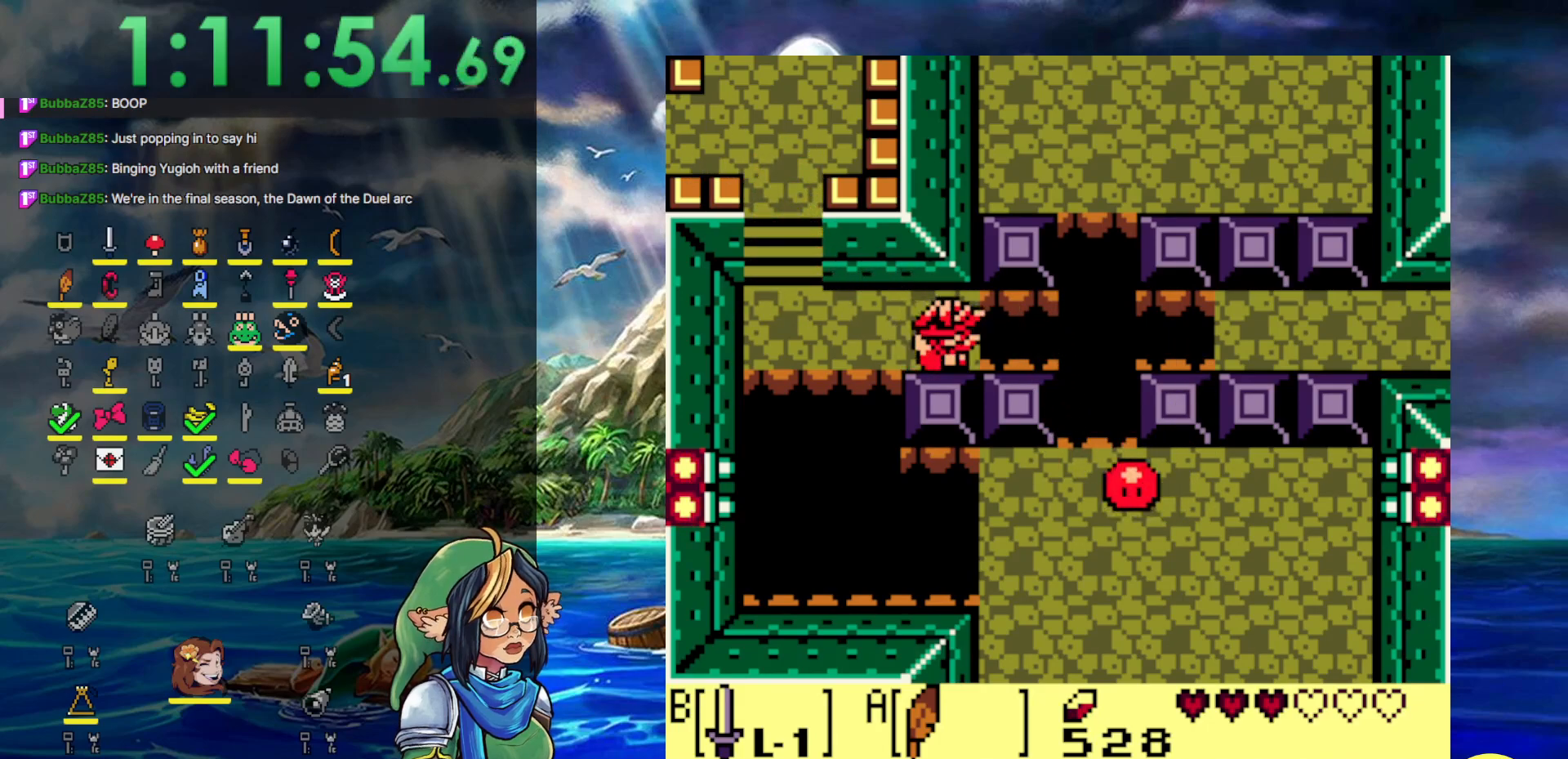
{"buttons": ["A", "DPAD_DOWN"], "events": [[83, "DPAD_RIGHT", "down"], [150, "DPAD_DOWN", "down"], [200, "A", "down"], [500, "DPAD_RIGHT", "up"]]}
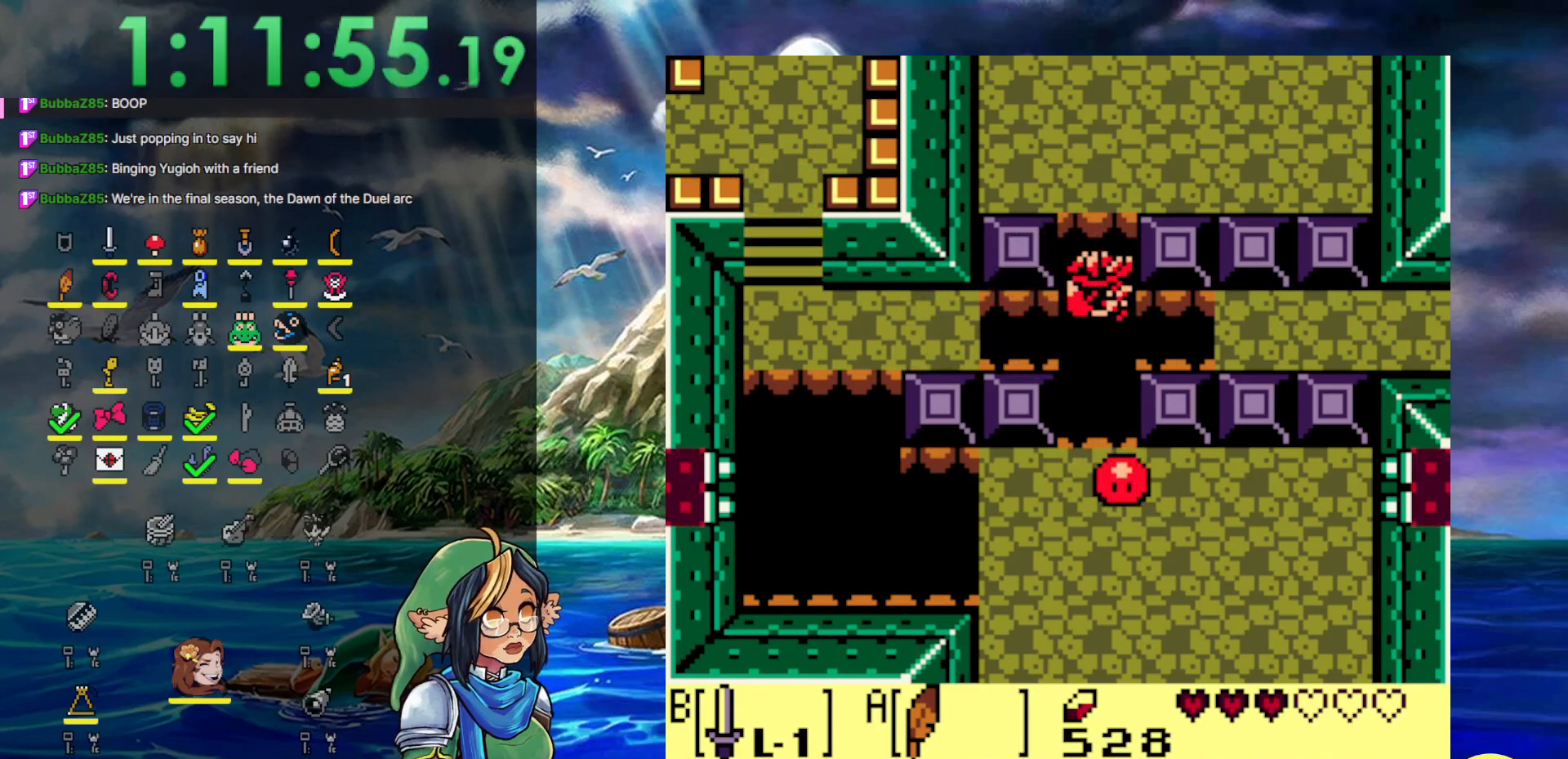
{"buttons": ["DPAD_DOWN"], "events": [[167, "A", "up"], [167, "B", "down"], [367, "B", "up"]]}
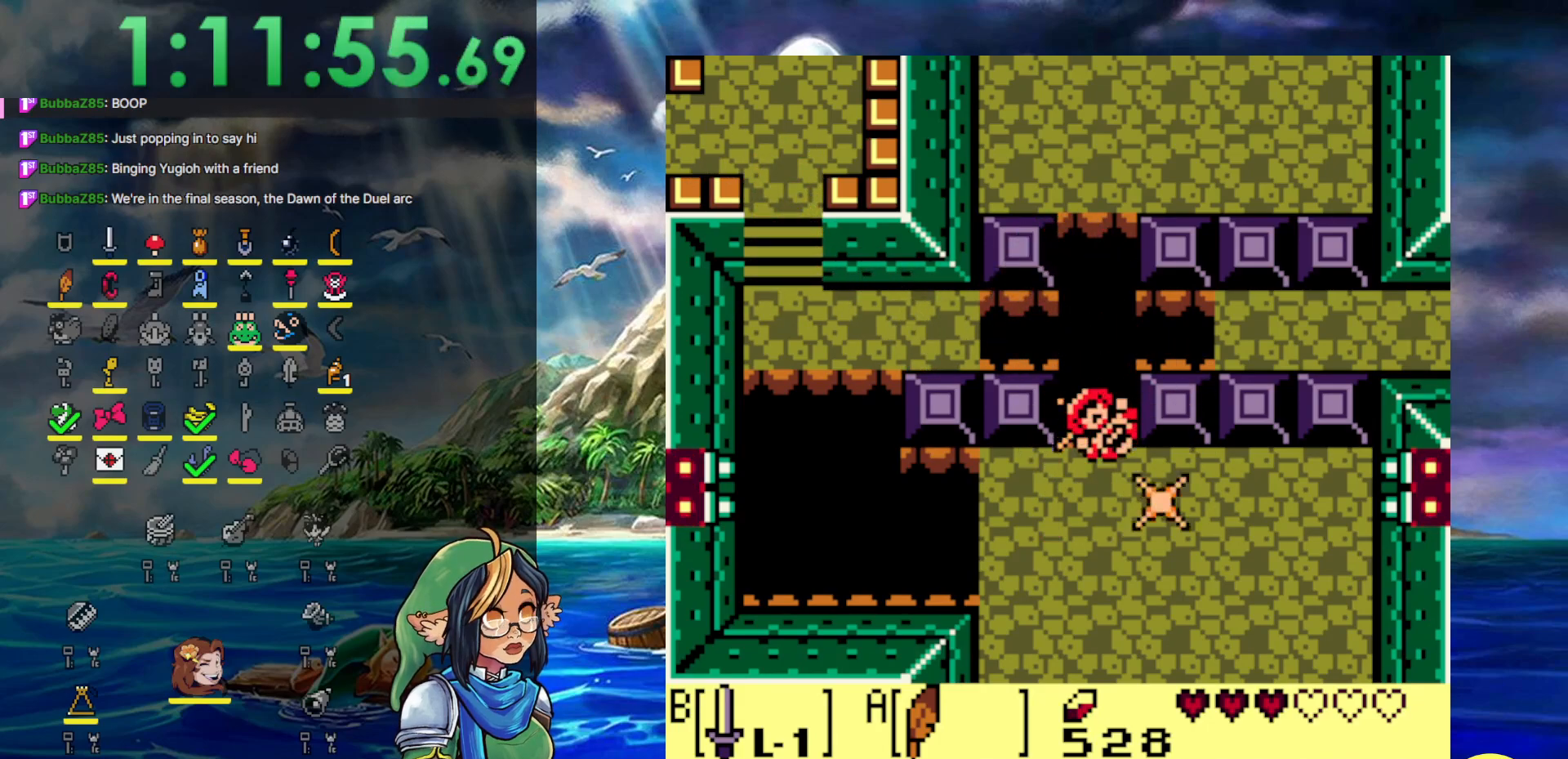
{"buttons": [], "events": [[400, "DPAD_DOWN", "up"]]}